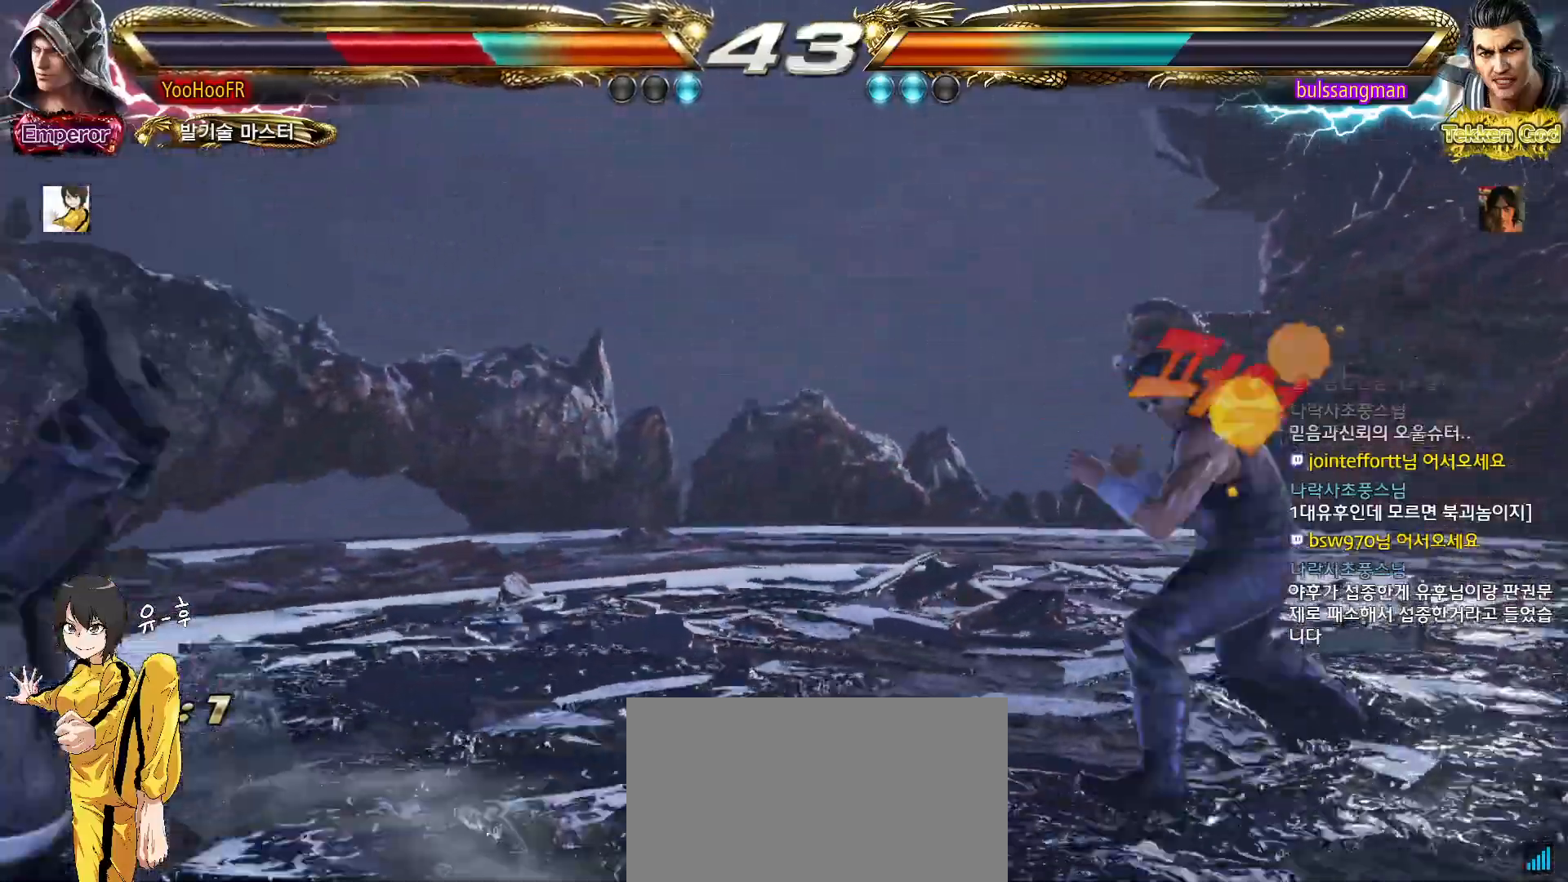
Gameplay with a controller (arcade stick); each line is a JSON object with the inputs held at the frame after it. "events" lists button and stick changes between this image and that frame as [ms after this image, input, new state], when the widget could be followed in between. Not read: L3 R3.
{"buttons": [], "left_stick": "center", "events": [[100, "SQUARE", "down"], [167, "SQUARE", "up"], [267, "SQUARE", "down"], [333, "SQUARE", "up"], [433, "SQUARE", "down"], [500, "SQUARE", "up"]]}
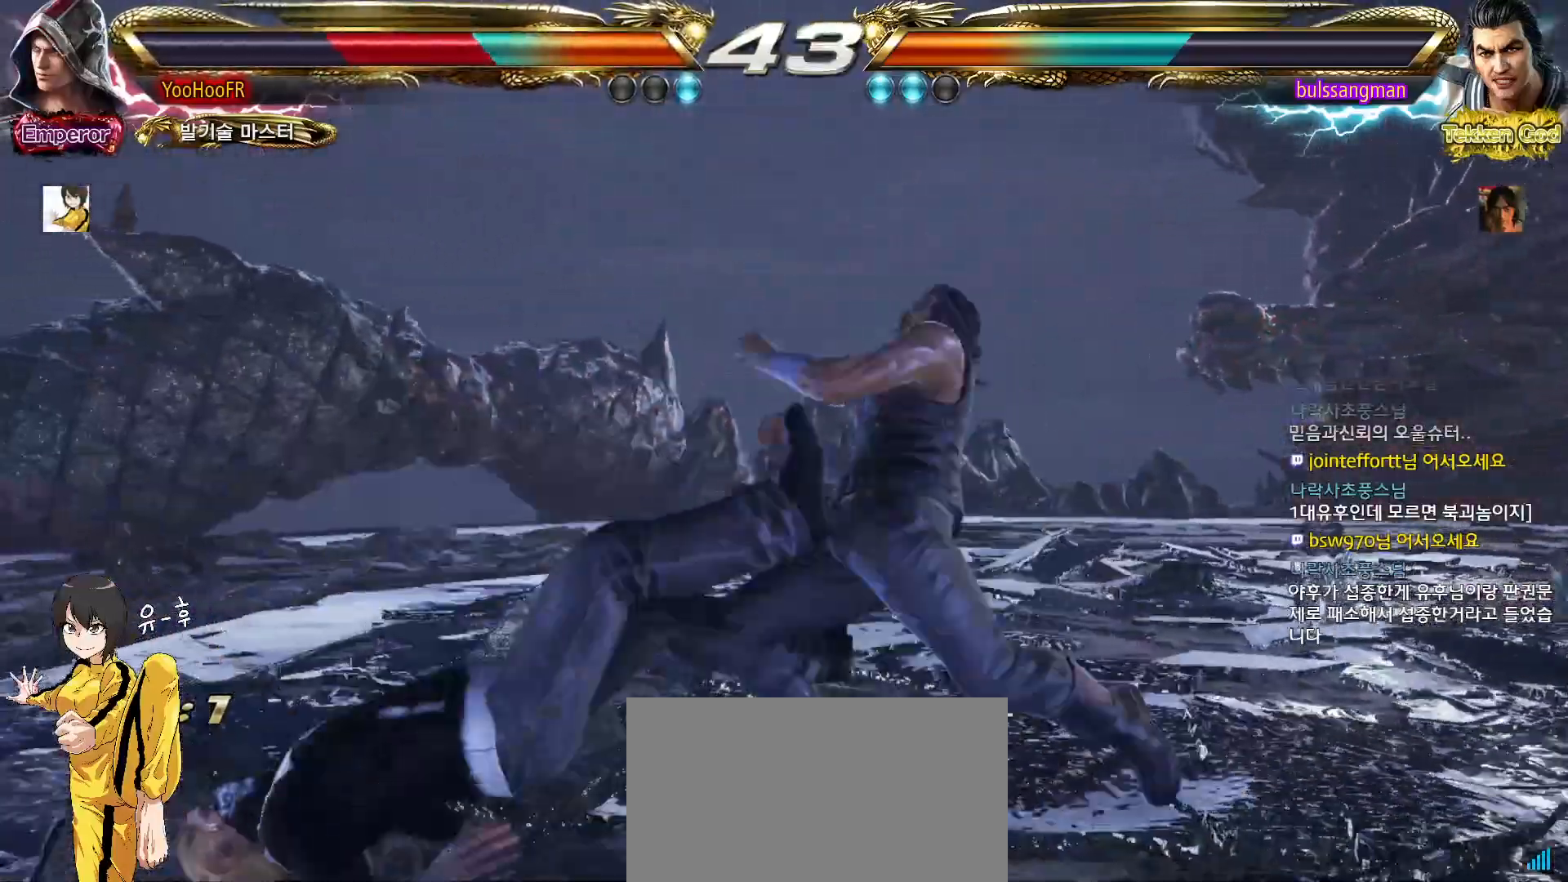
{"buttons": ["SQUARE"], "left_stick": "center", "events": [[117, "SQUARE", "down"], [167, "SQUARE", "up"], [283, "SQUARE", "down"], [333, "SQUARE", "up"], [450, "SQUARE", "down"]]}
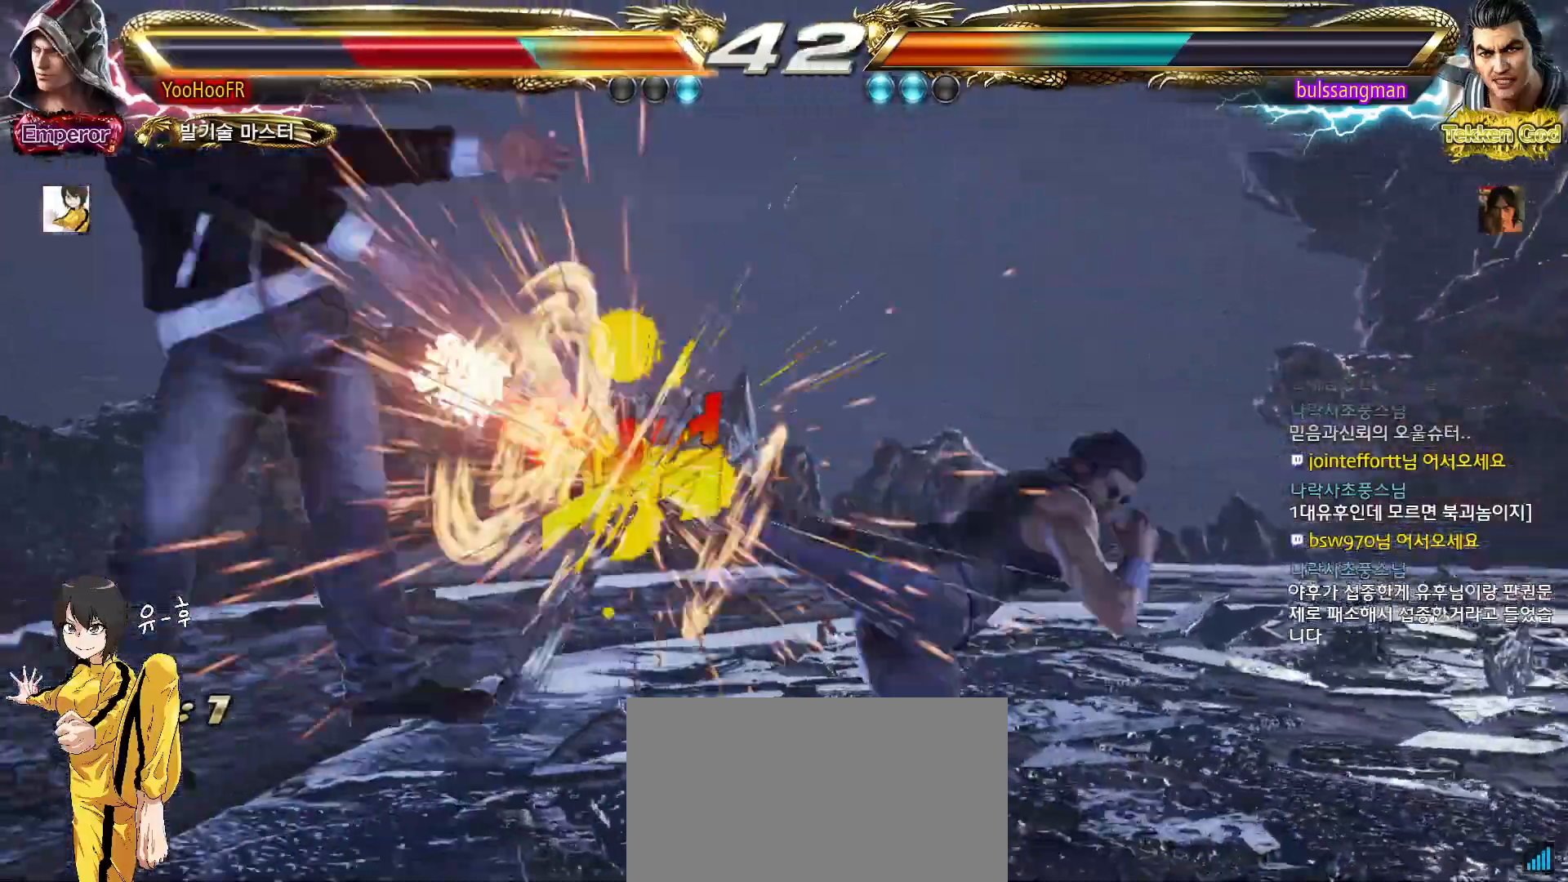
{"buttons": [], "left_stick": "center", "events": [[167, "SQUARE", "up"]]}
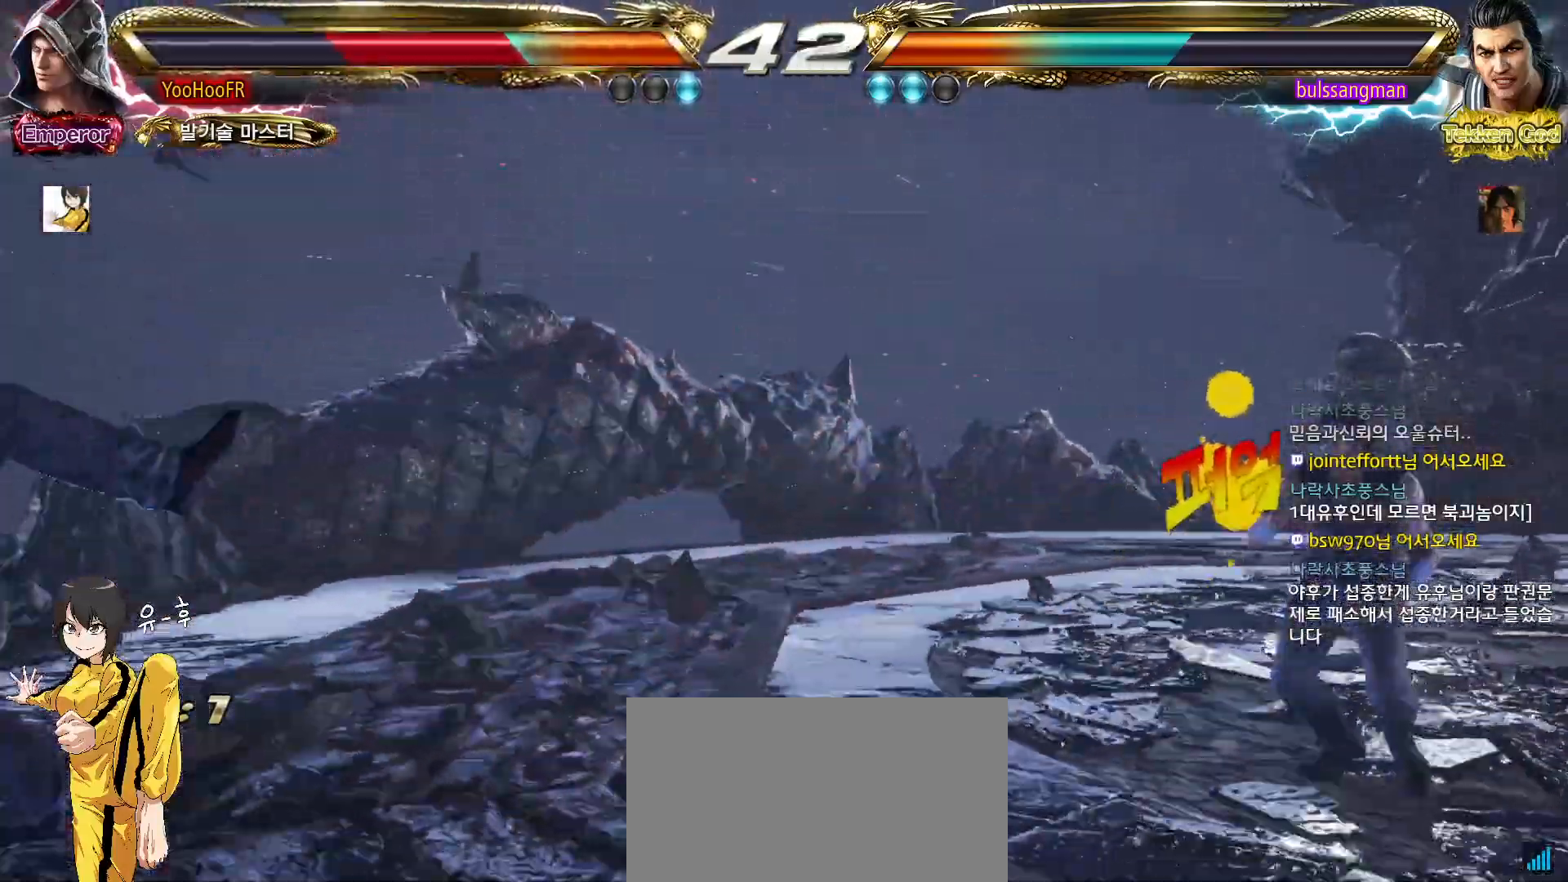
{"buttons": [], "left_stick": "center", "events": [[50, "SQUARE", "down"], [100, "SQUARE", "up"], [167, "SQUARE", "down"], [417, "SQUARE", "up"]]}
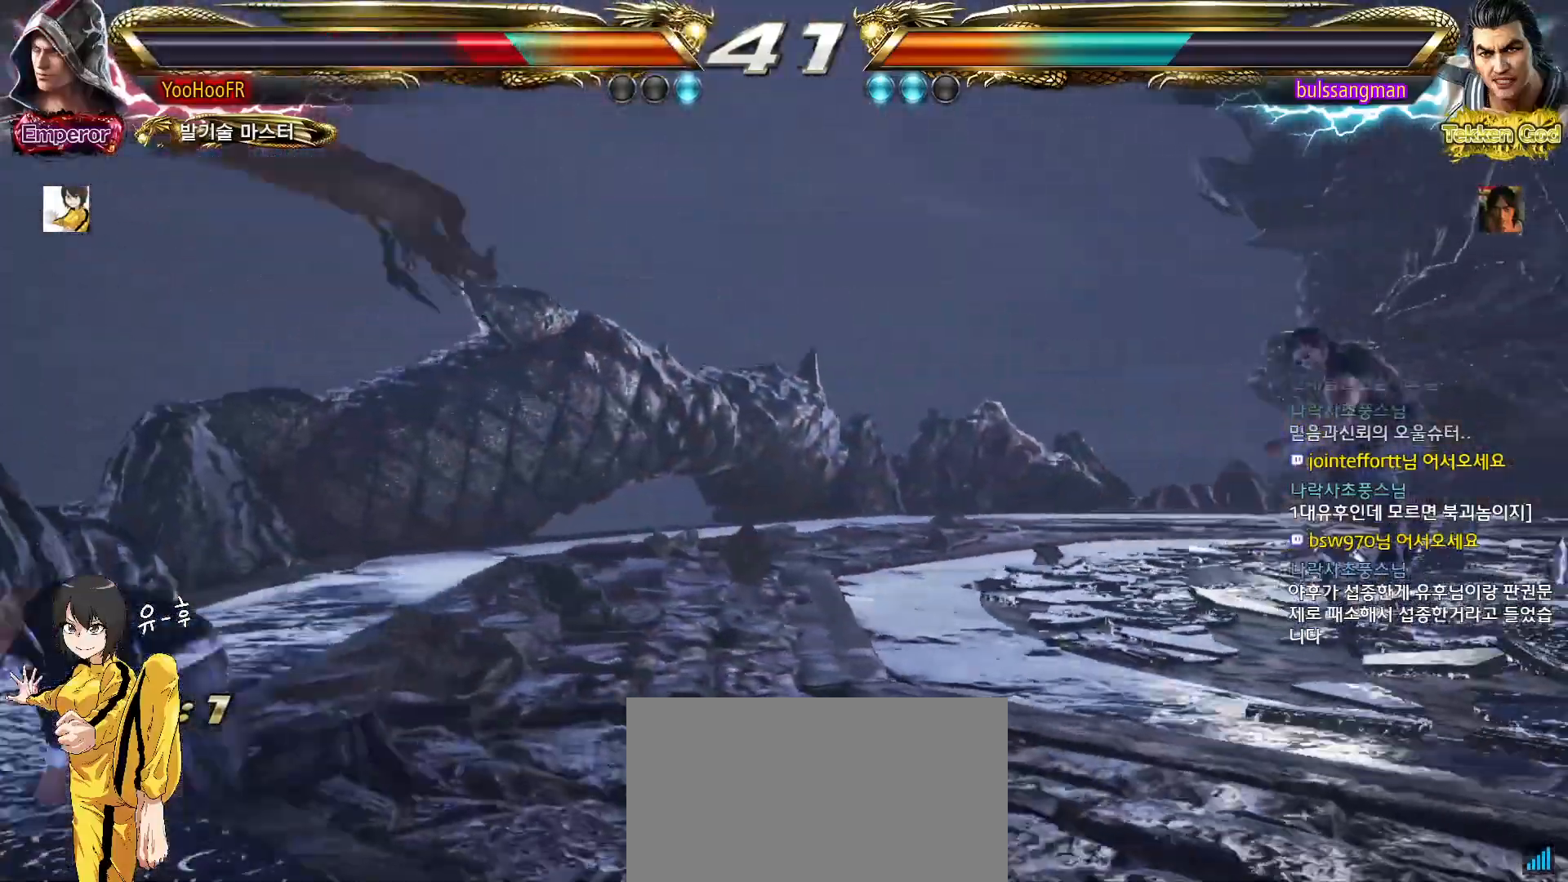
{"buttons": [], "left_stick": "right", "events": [[117, "left_stick", "up"], [183, "left_stick", "center"], [300, "left_stick", "up"], [417, "left_stick", "center"], [467, "left_stick", "right"]]}
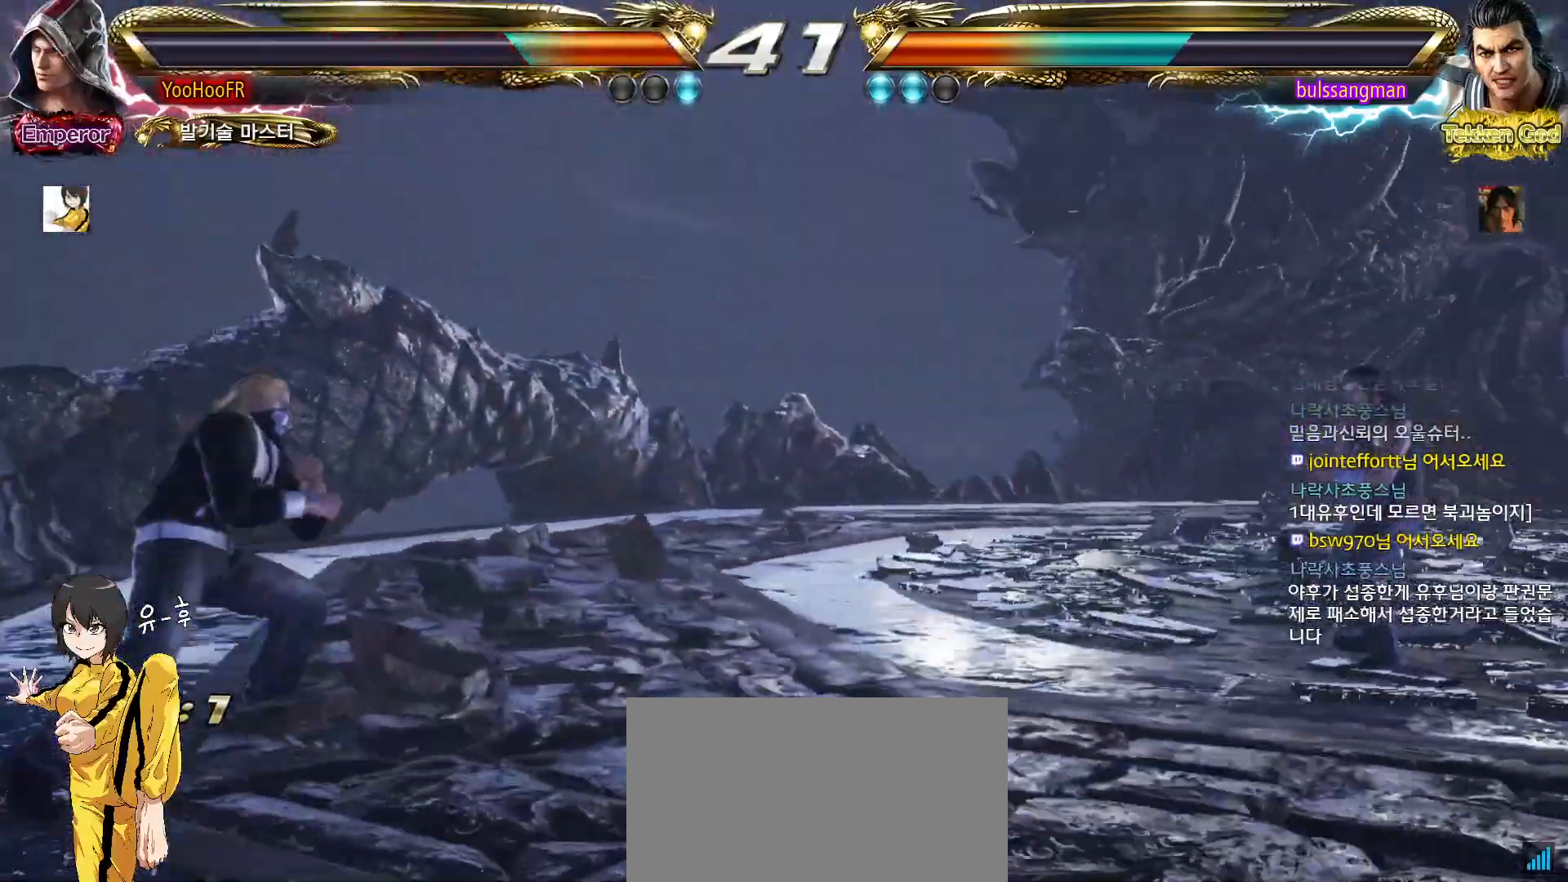
{"buttons": [], "left_stick": "right", "events": [[33, "left_stick", "center"], [100, "left_stick", "right"]]}
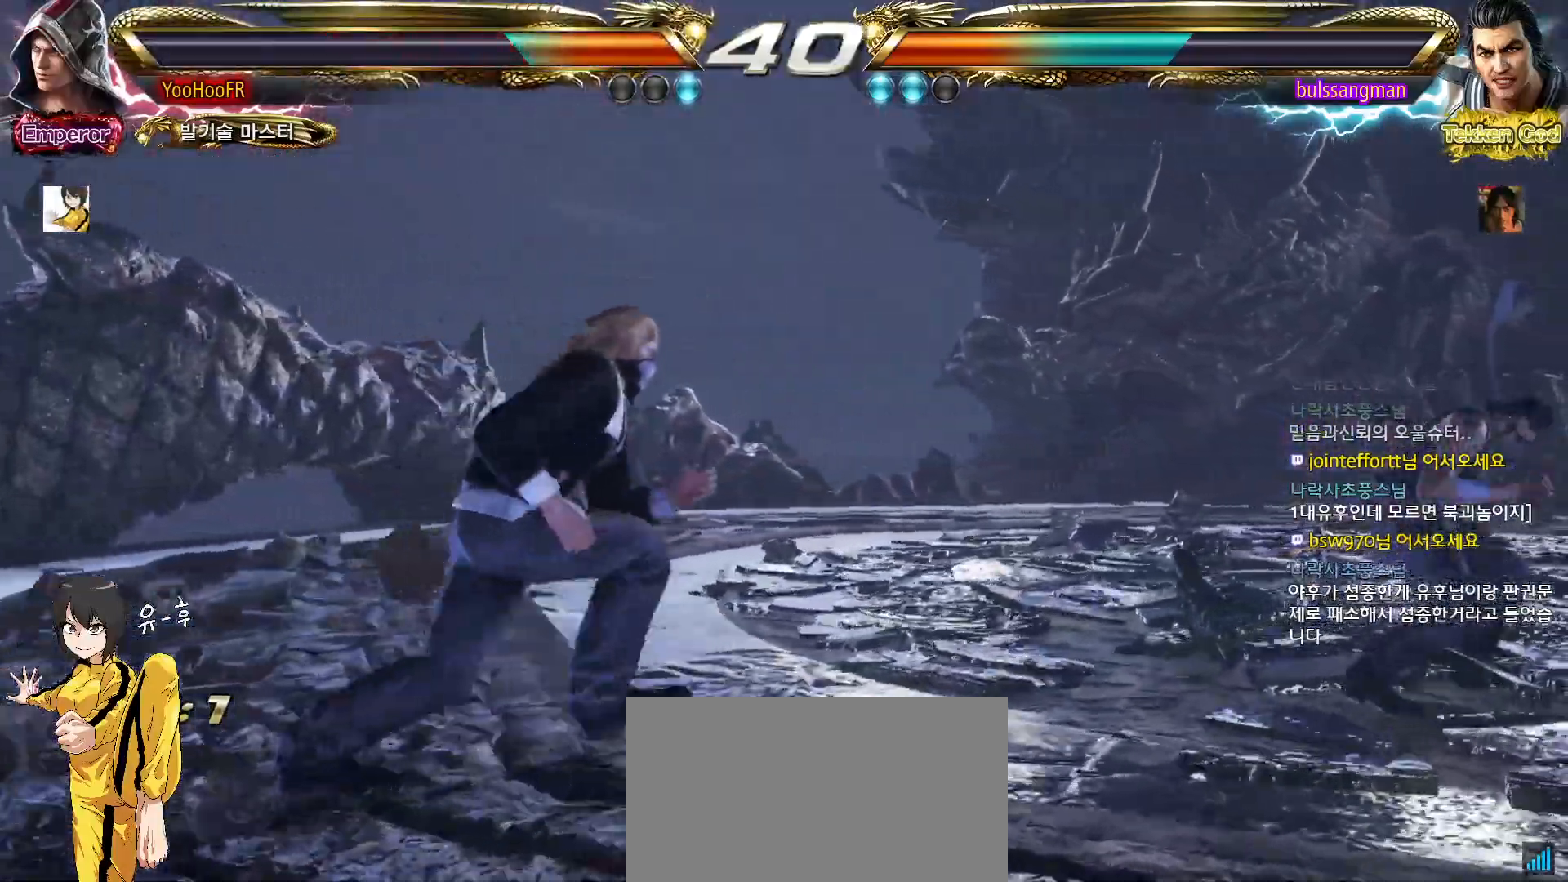
{"buttons": [], "left_stick": "right", "events": []}
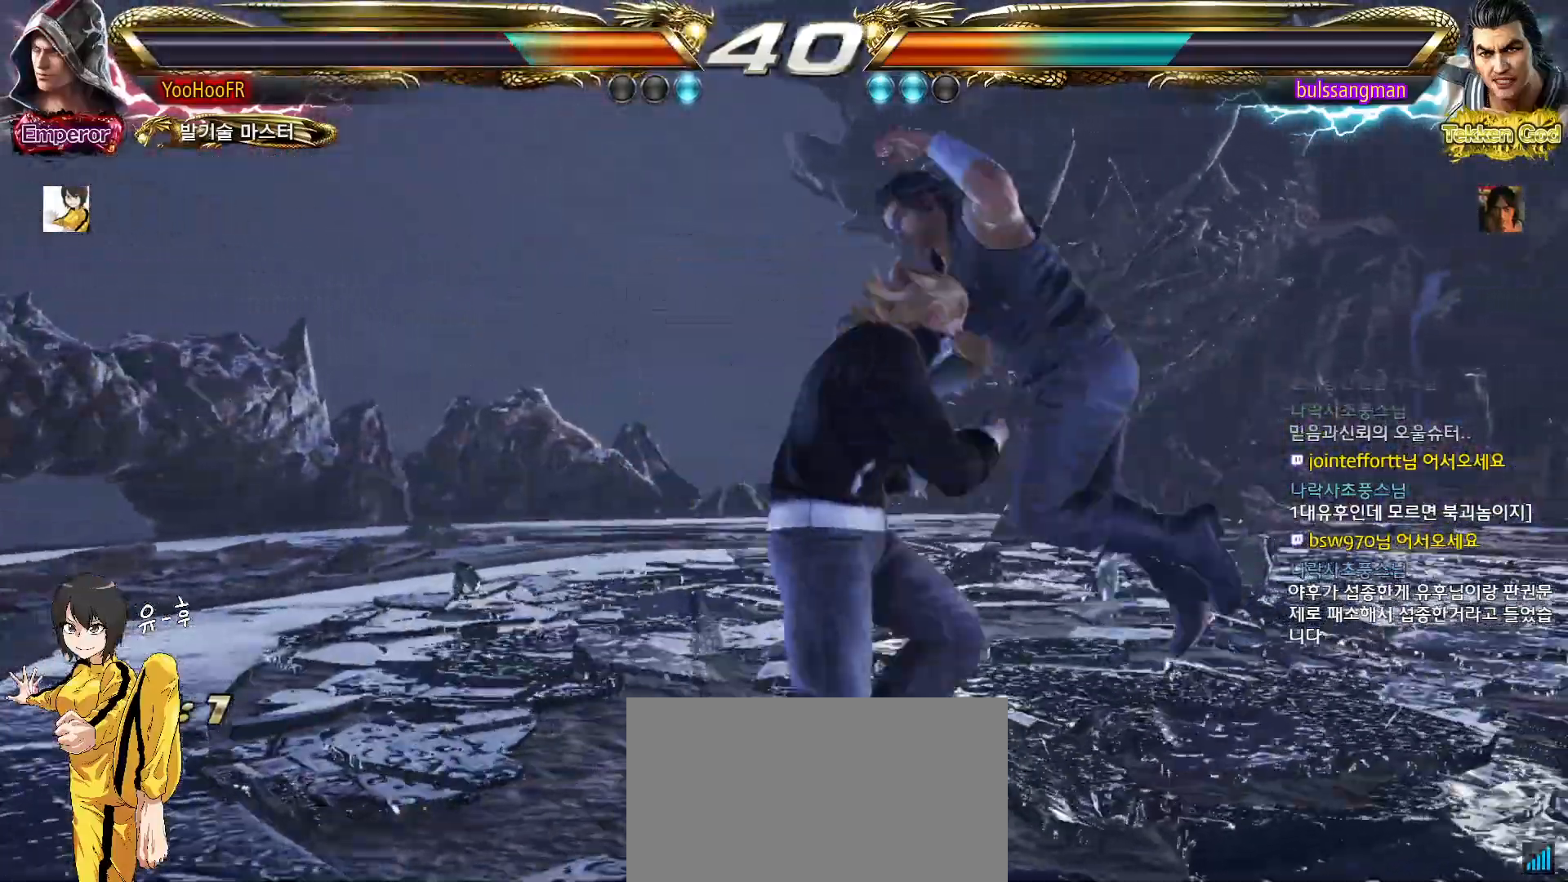
{"buttons": [], "left_stick": "right", "events": []}
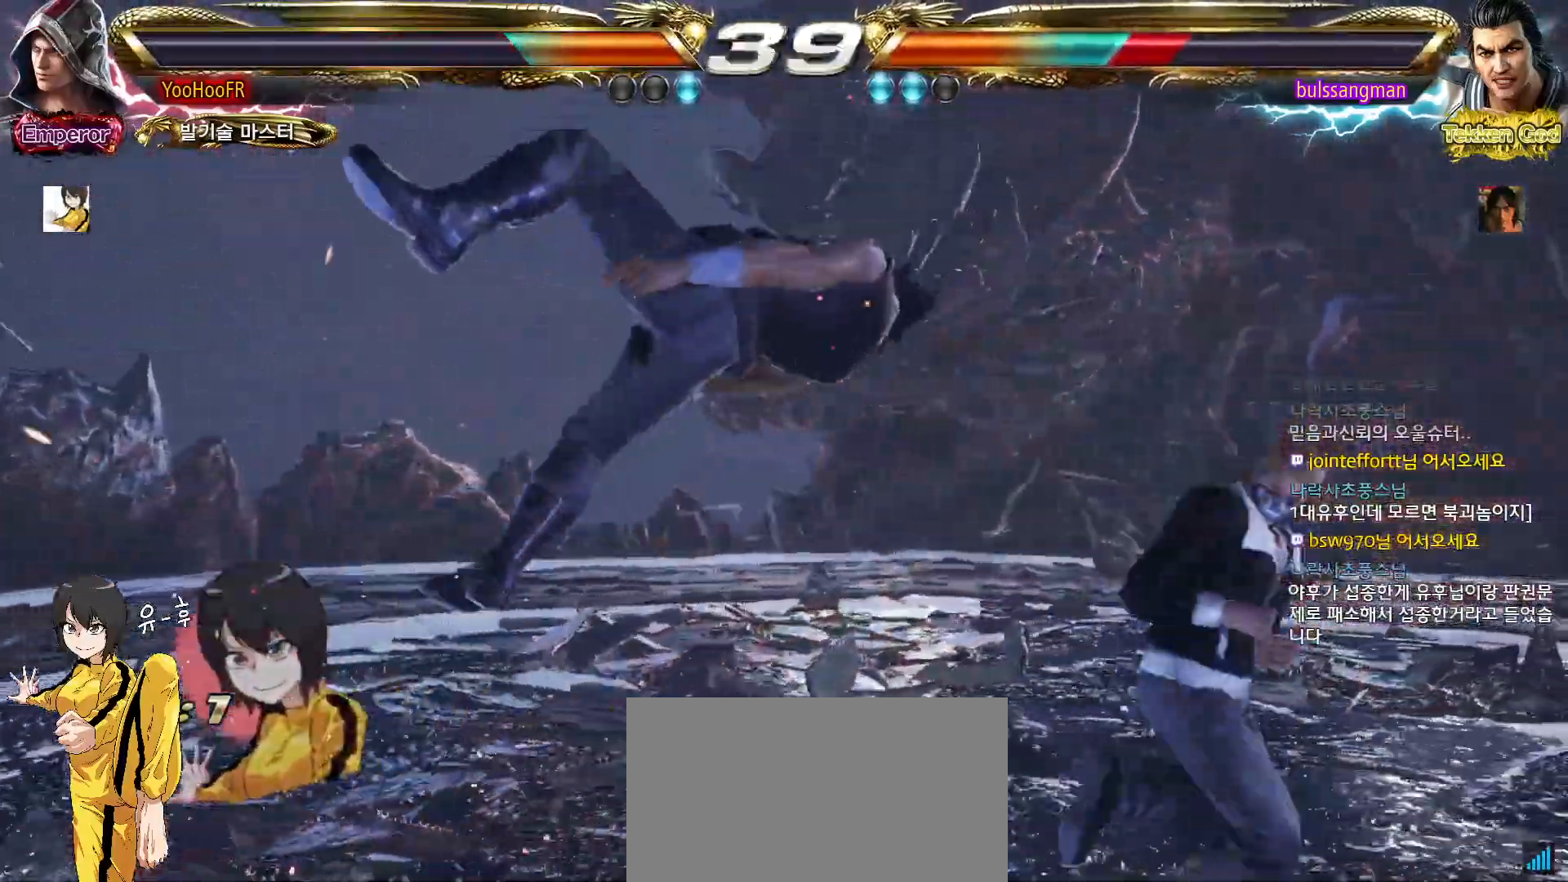
{"buttons": [], "left_stick": "center", "events": [[67, "left_stick", "center"], [150, "left_stick", "left"], [217, "left_stick", "center"], [300, "left_stick", "left"], [433, "left_stick", "right"], [500, "left_stick", "center"]]}
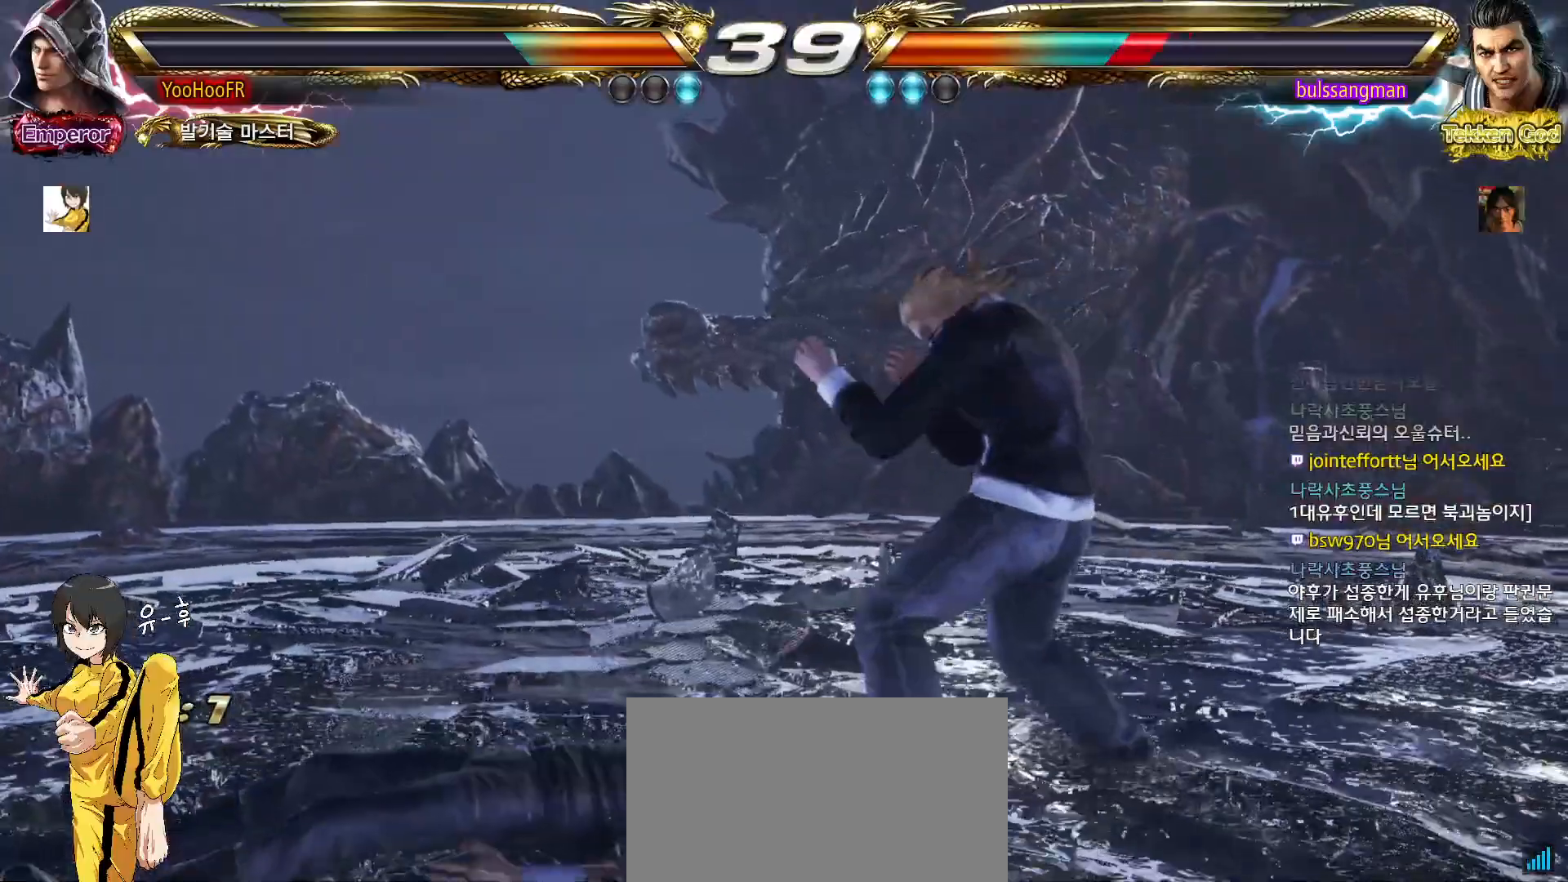
{"buttons": ["SQUARE", "TRIANGLE"], "left_stick": "down-left", "events": [[17, "left_stick", "left"], [83, "left_stick", "center"], [150, "left_stick", "left"], [233, "left_stick", "right"], [350, "left_stick", "center"], [450, "left_stick", "down-left"], [467, "SQUARE", "down"], [467, "TRIANGLE", "down"]]}
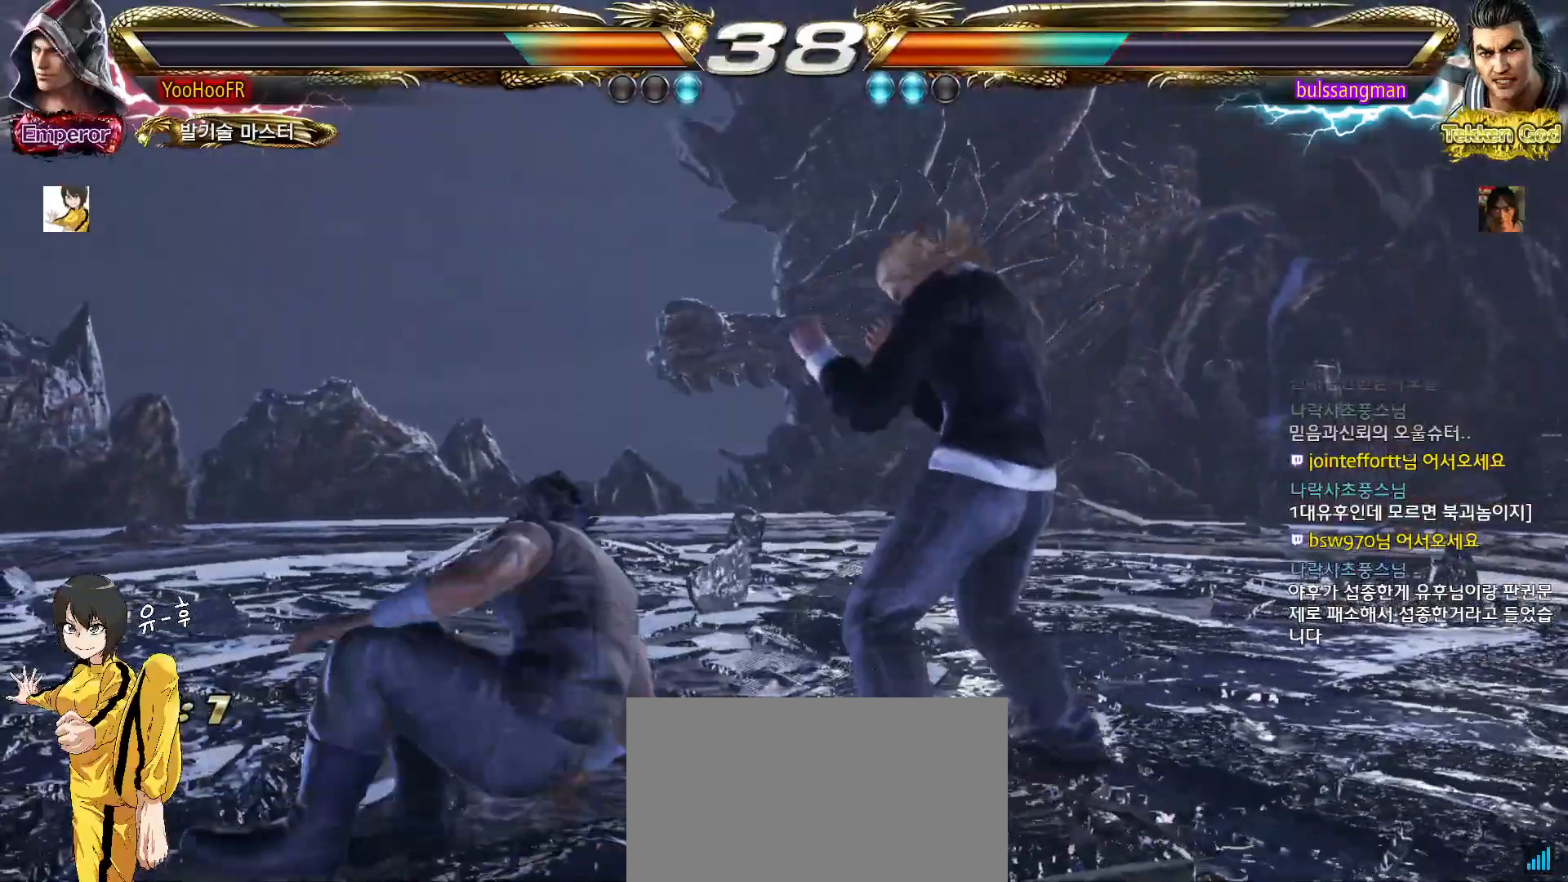
{"buttons": ["SQUARE", "TRIANGLE"], "left_stick": "center", "events": [[50, "SQUARE", "up"], [50, "TRIANGLE", "up"], [117, "SQUARE", "down"], [117, "TRIANGLE", "down"], [350, "left_stick", "center"]]}
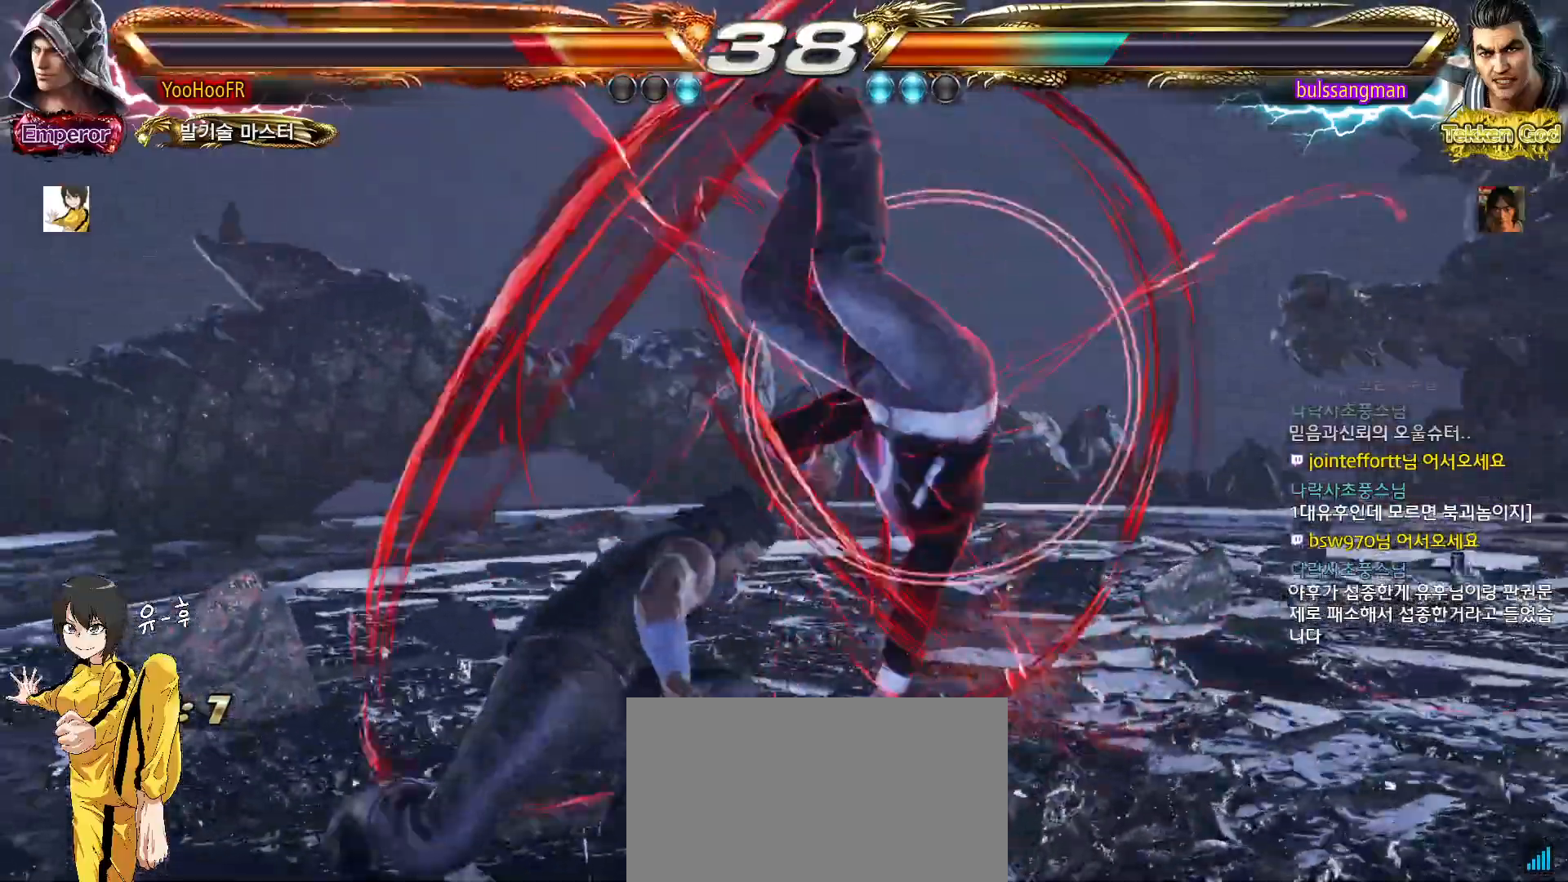
{"buttons": ["SQUARE"], "left_stick": "center", "events": [[83, "SQUARE", "up"], [100, "TRIANGLE", "up"], [367, "SQUARE", "down"], [433, "SQUARE", "up"], [500, "SQUARE", "down"]]}
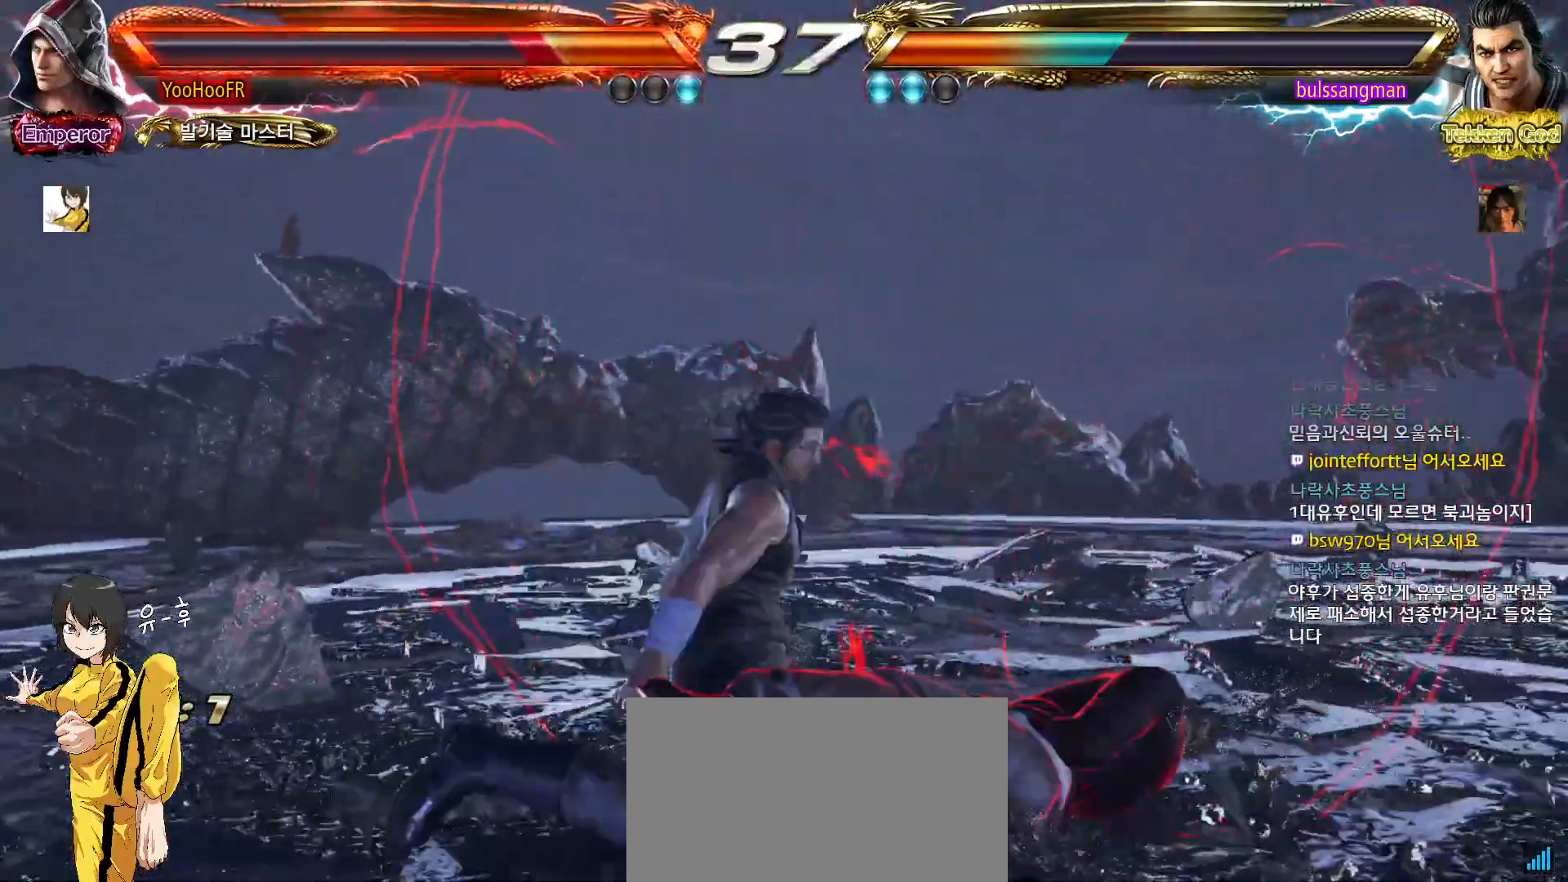
{"buttons": ["SQUARE"], "left_stick": "center", "events": [[83, "SQUARE", "up"], [150, "SQUARE", "down"], [233, "SQUARE", "up"], [317, "SQUARE", "down"], [383, "SQUARE", "up"], [483, "SQUARE", "down"]]}
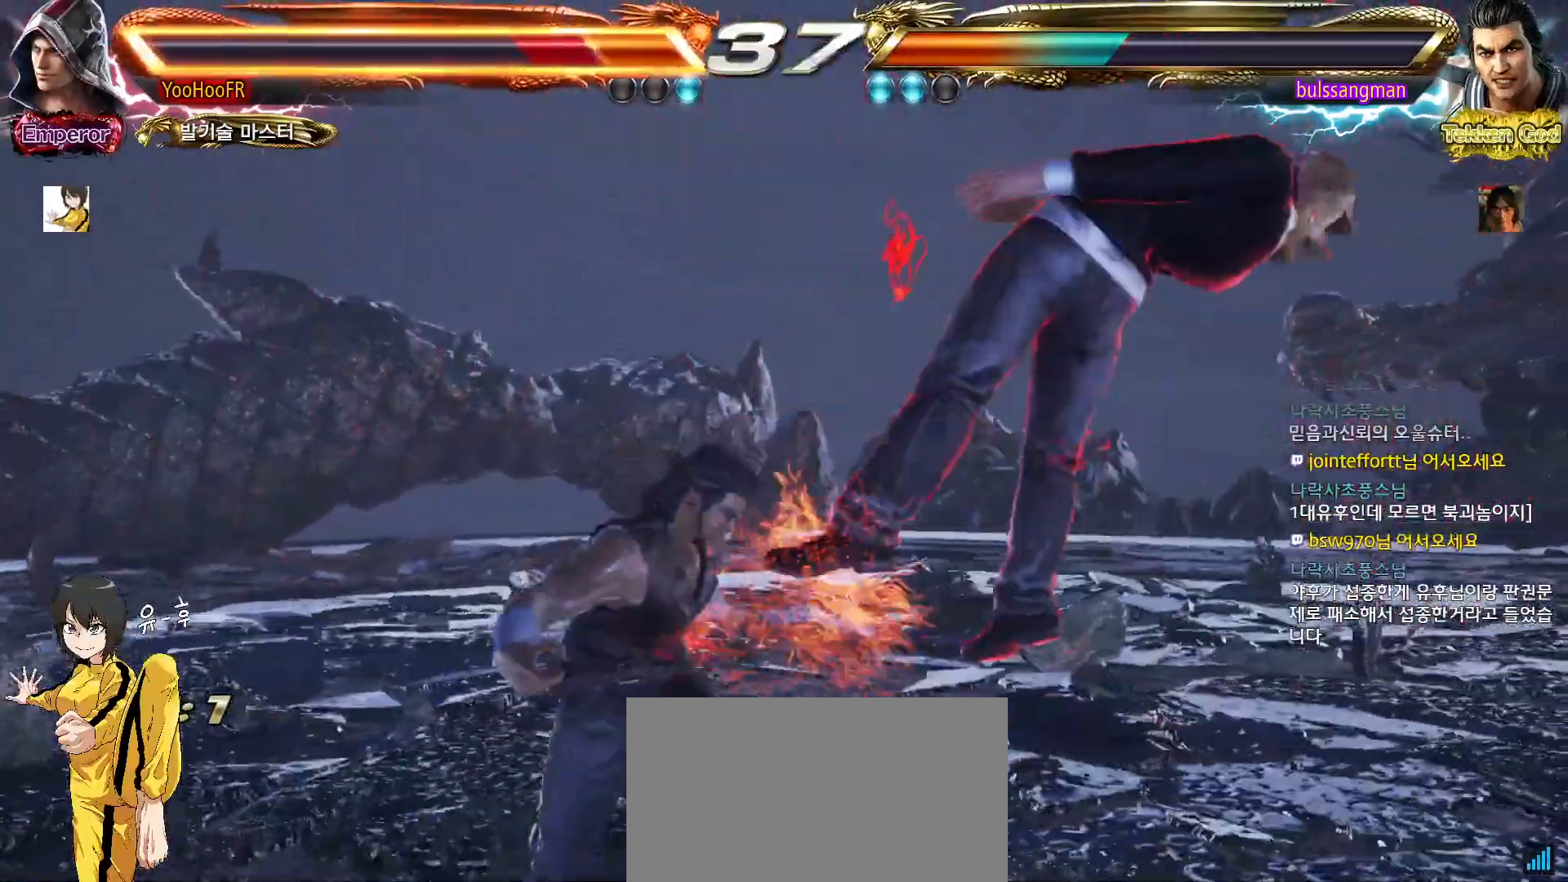
{"buttons": ["SQUARE"], "left_stick": "center", "events": [[50, "SQUARE", "up"], [150, "SQUARE", "down"], [217, "SQUARE", "up"], [317, "SQUARE", "down"], [383, "SQUARE", "up"], [467, "SQUARE", "down"]]}
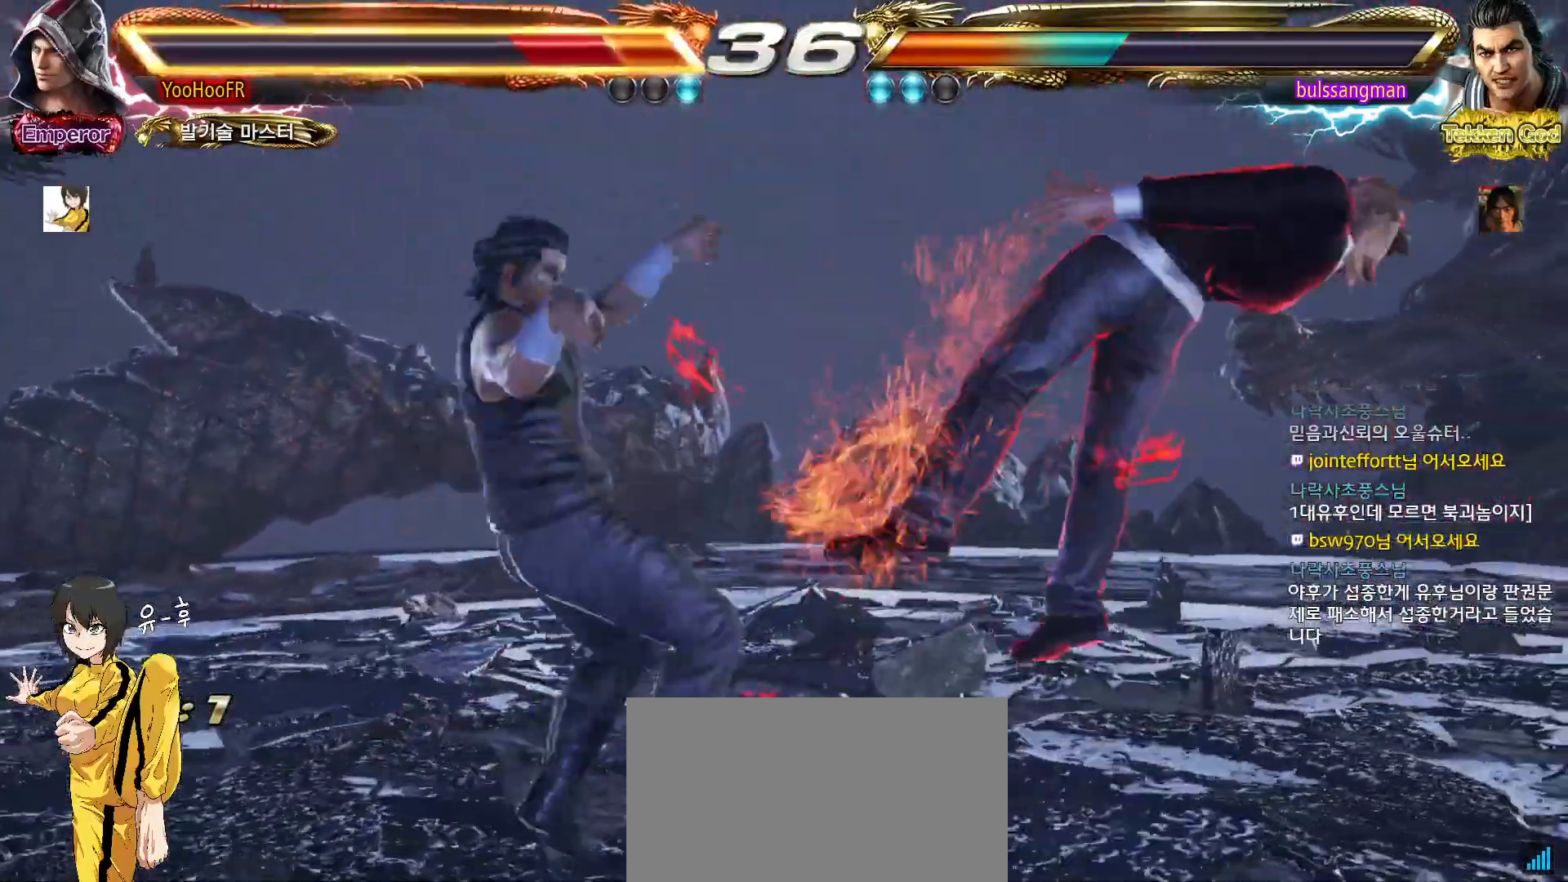
{"buttons": [], "left_stick": "center", "events": [[33, "SQUARE", "up"], [133, "SQUARE", "down"], [183, "SQUARE", "up"], [283, "SQUARE", "down"], [350, "SQUARE", "up"], [433, "SQUARE", "down"], [500, "SQUARE", "up"]]}
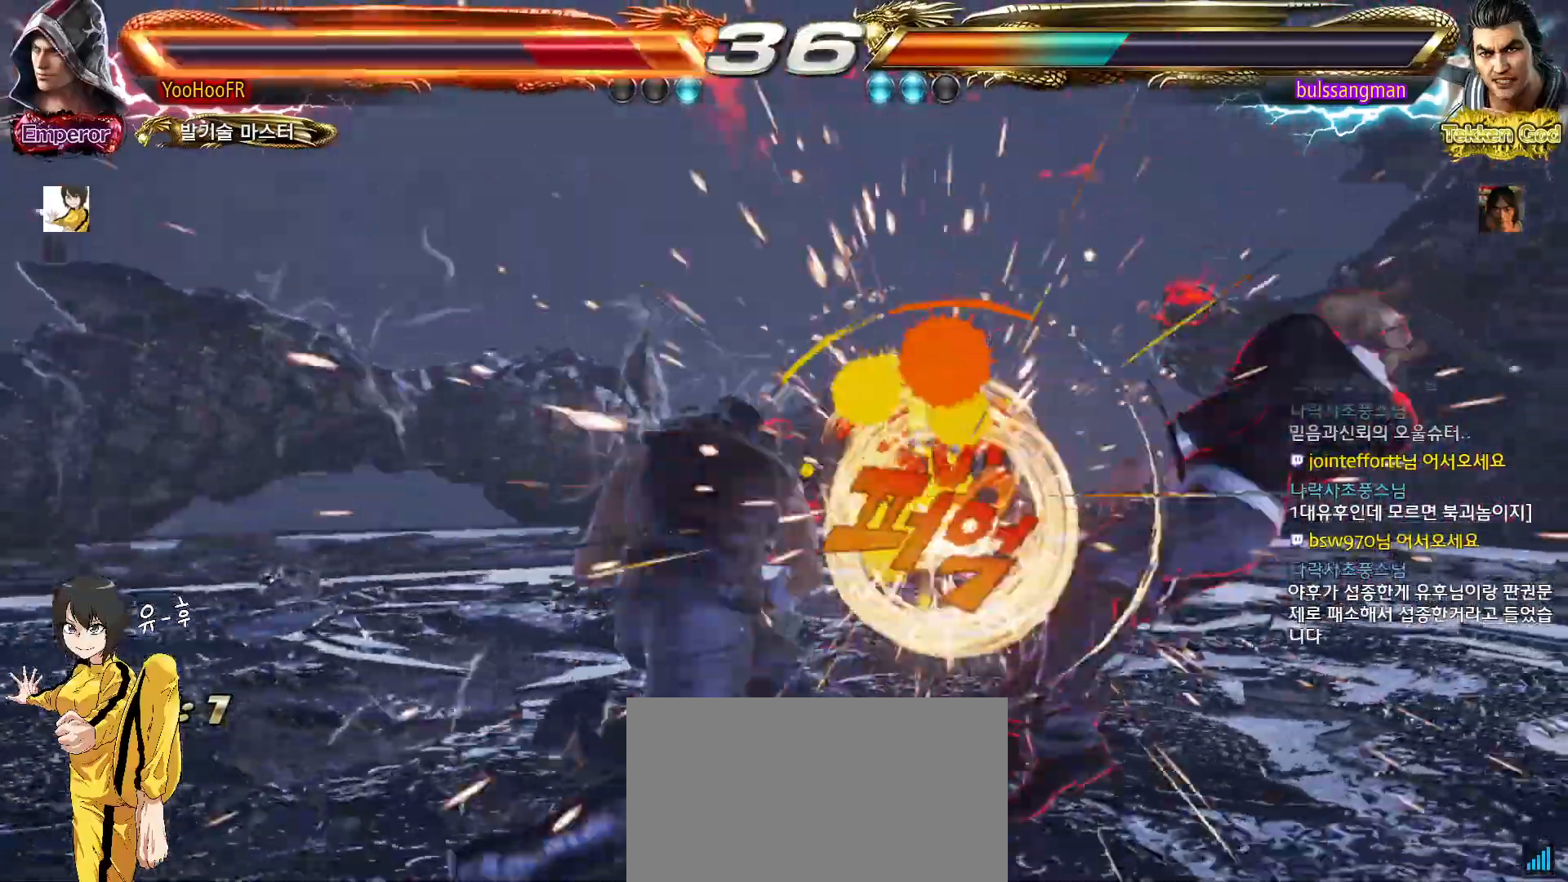
{"buttons": [], "left_stick": "center", "events": [[67, "SQUARE", "down"], [150, "SQUARE", "up"], [250, "SQUARE", "down"], [317, "SQUARE", "up"], [400, "SQUARE", "down"], [467, "SQUARE", "up"]]}
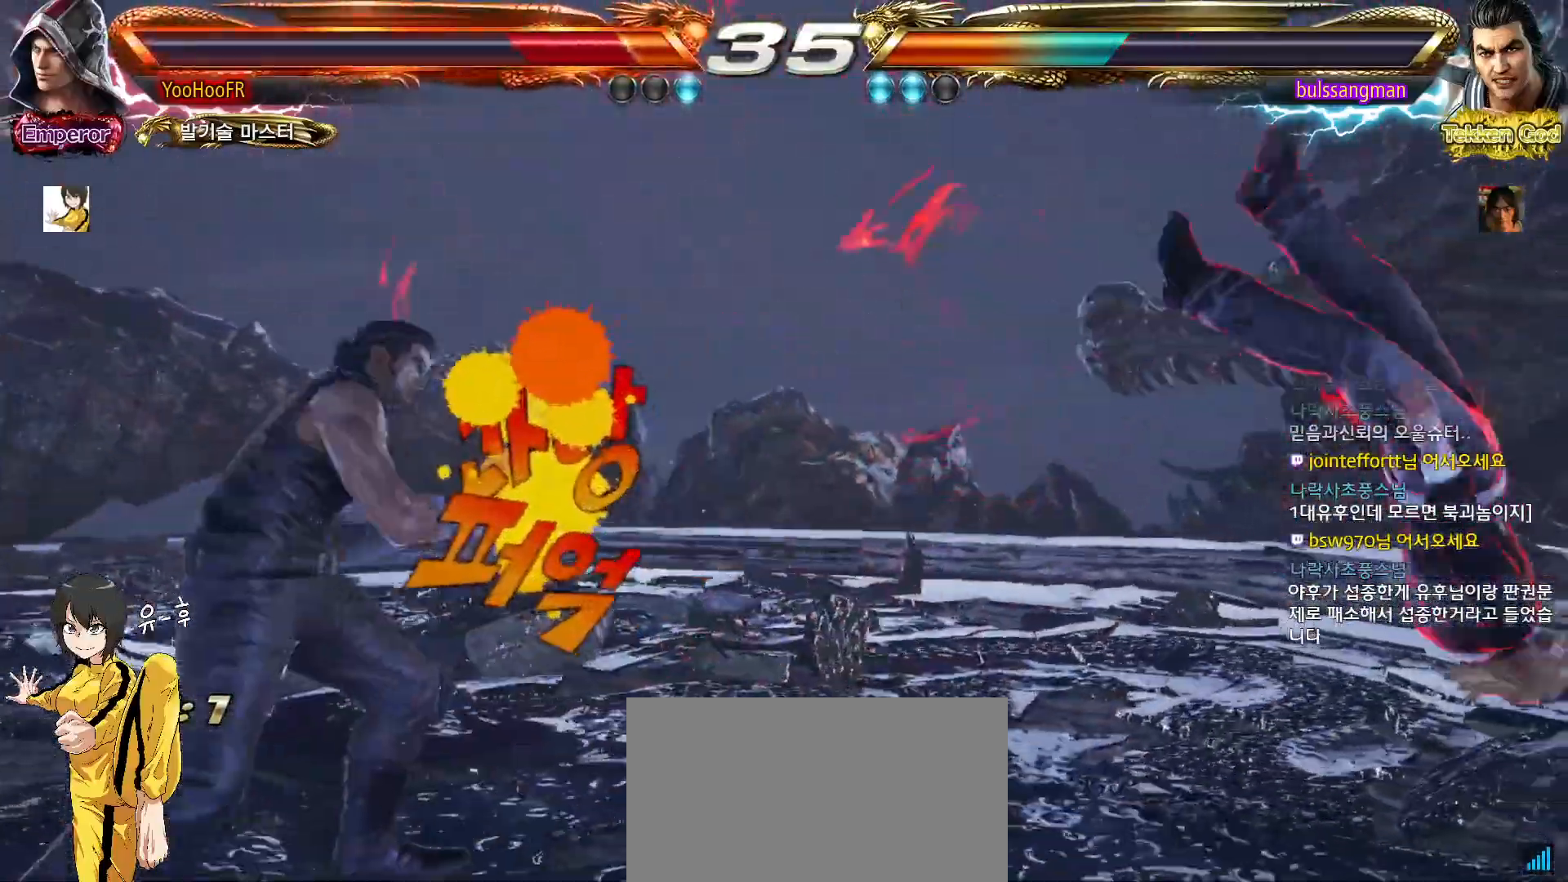
{"buttons": [], "left_stick": "center", "events": [[50, "SQUARE", "down"], [133, "SQUARE", "up"], [200, "SQUARE", "down"], [300, "SQUARE", "up"], [367, "SQUARE", "down"], [450, "SQUARE", "up"]]}
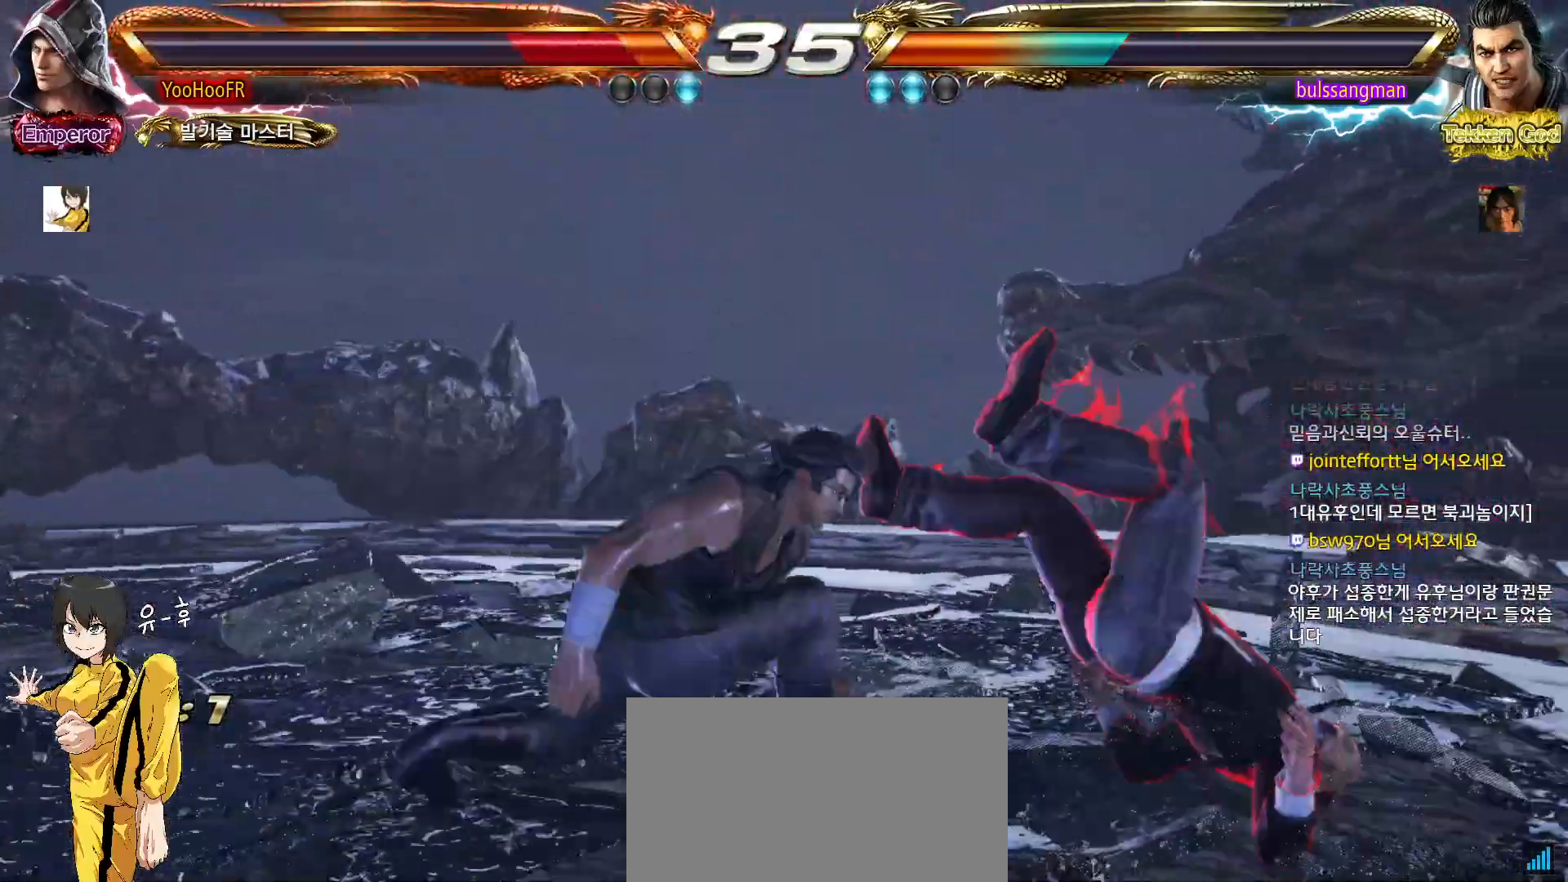
{"buttons": ["SQUARE"], "left_stick": "center", "events": [[17, "SQUARE", "down"], [100, "SQUARE", "up"], [167, "SQUARE", "down"], [267, "SQUARE", "up"], [333, "SQUARE", "down"], [417, "SQUARE", "up"], [500, "SQUARE", "down"]]}
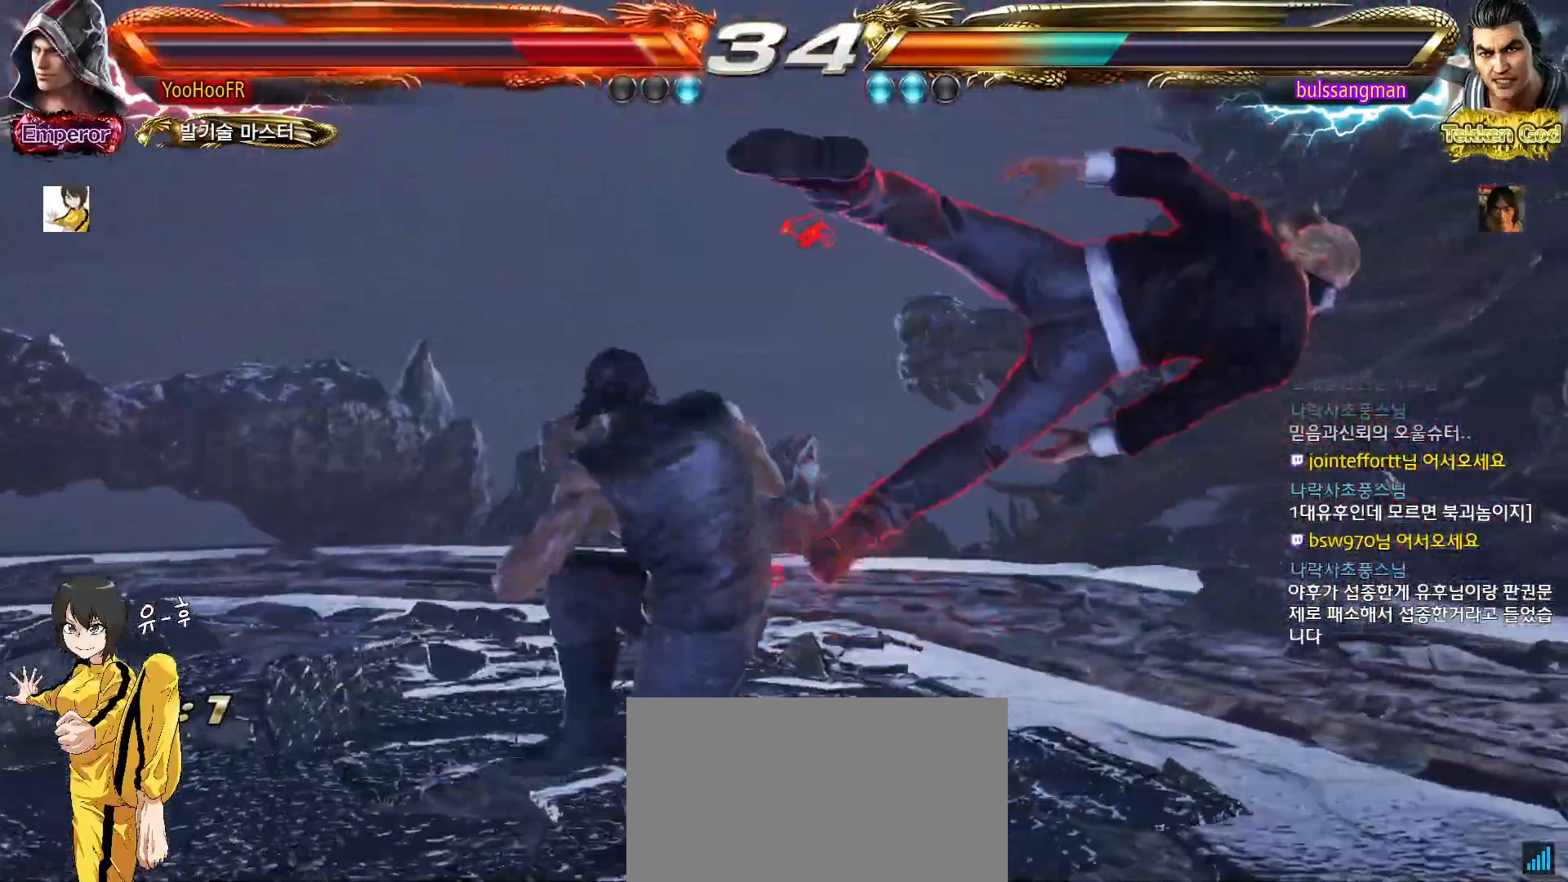
{"buttons": [], "left_stick": "center", "events": [[50, "SQUARE", "up"], [133, "SQUARE", "down"], [350, "SQUARE", "up"]]}
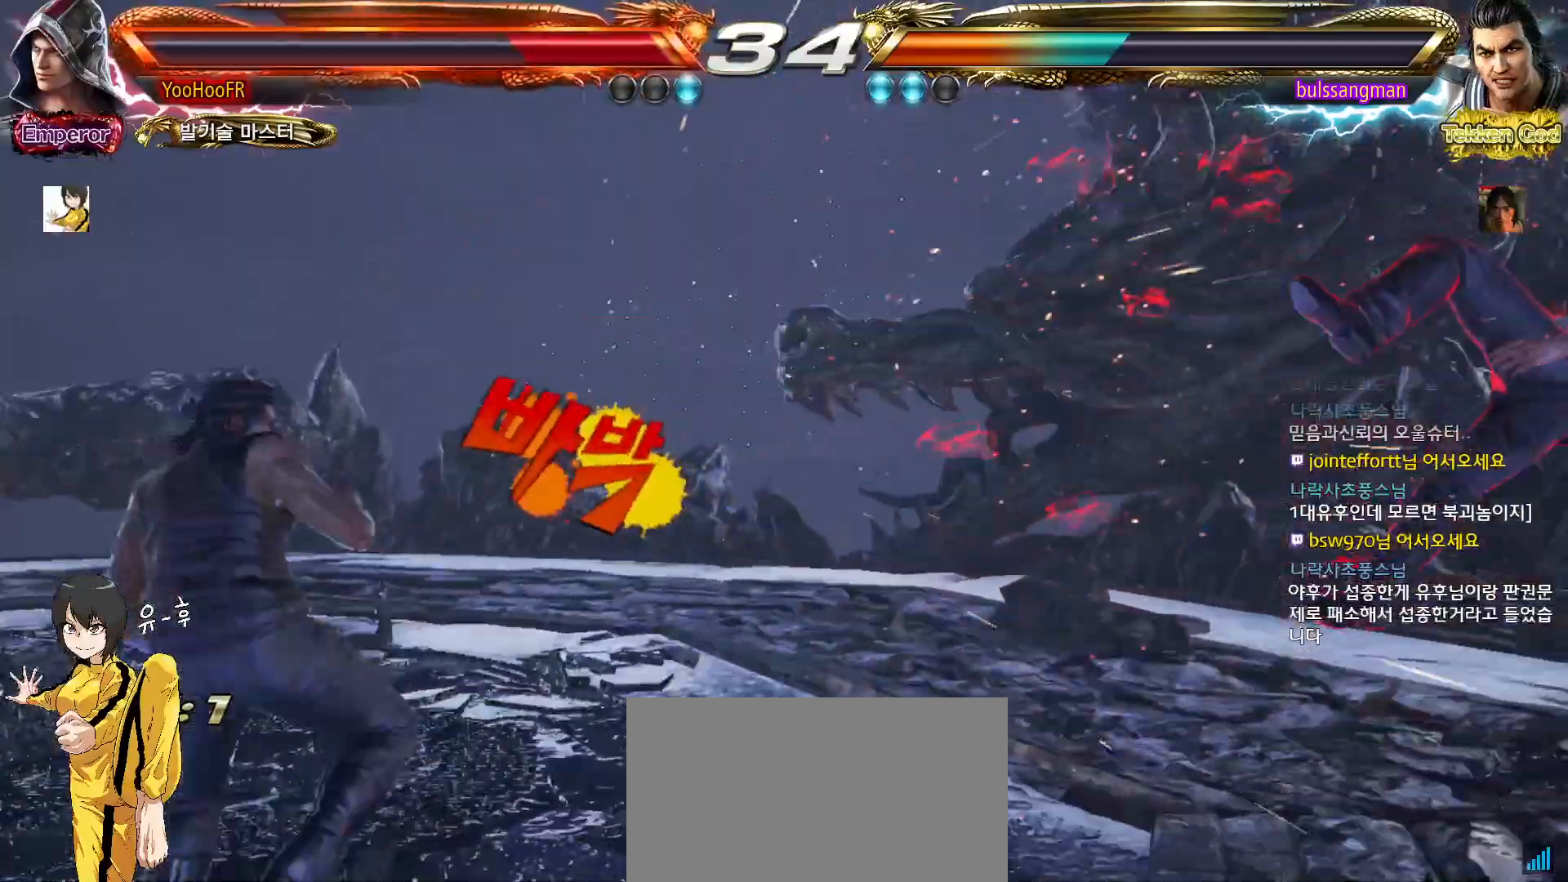
{"buttons": ["TRIANGLE"], "left_stick": "center", "events": [[150, "left_stick", "right"], [250, "TRIANGLE", "down"], [500, "left_stick", "center"]]}
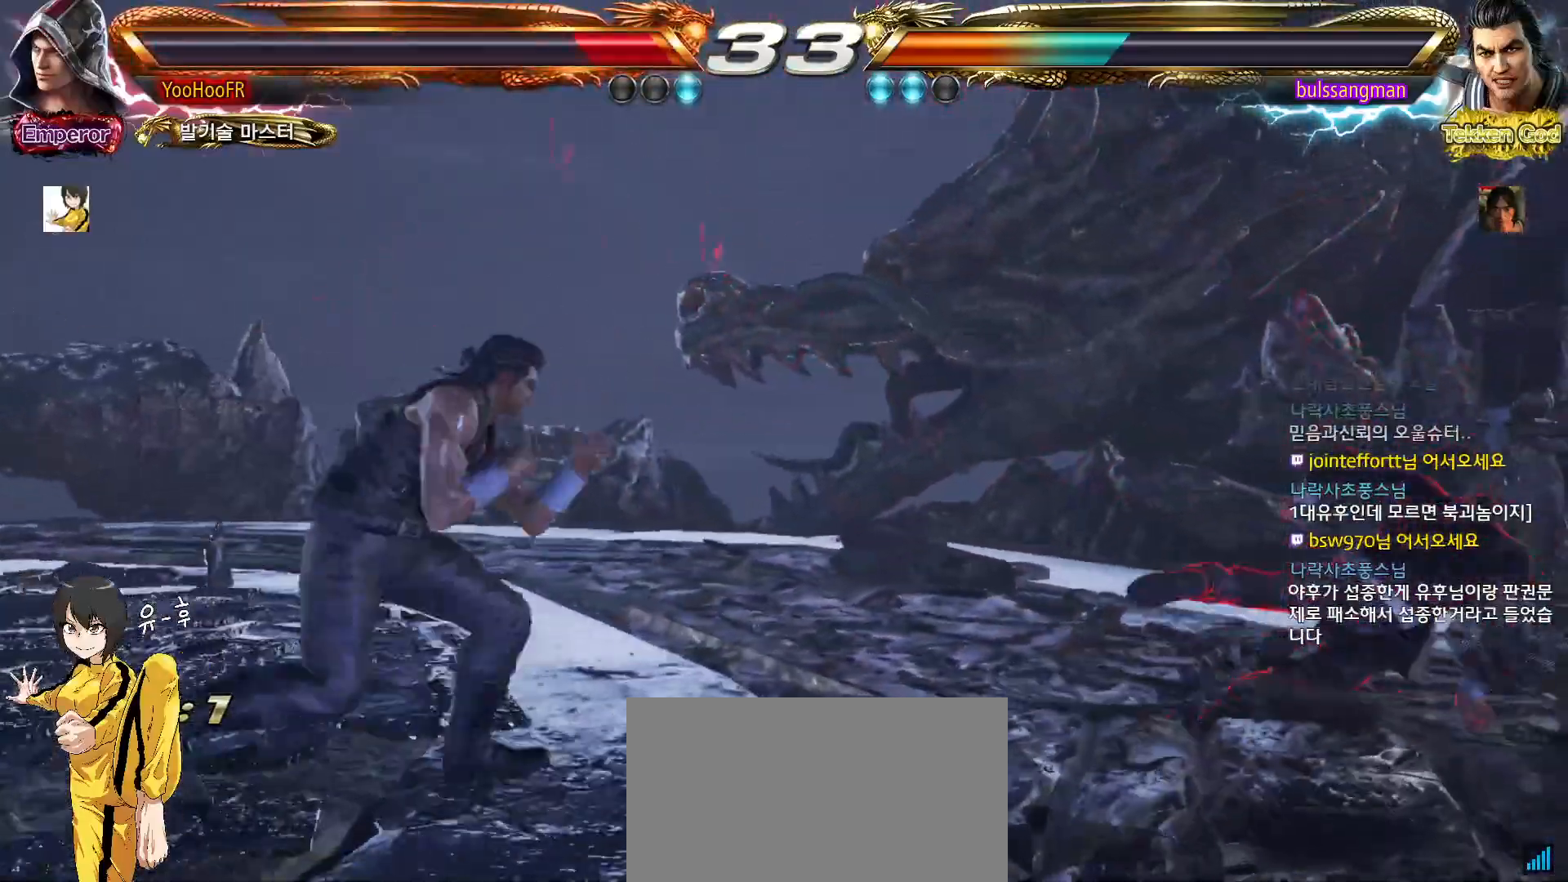
{"buttons": [], "left_stick": "center", "events": [[167, "left_stick", "up"], [233, "left_stick", "center"], [317, "left_stick", "down-left"], [350, "CROSS", "down"], [450, "CROSS", "up"], [467, "left_stick", "center"], [483, "TRIANGLE", "up"]]}
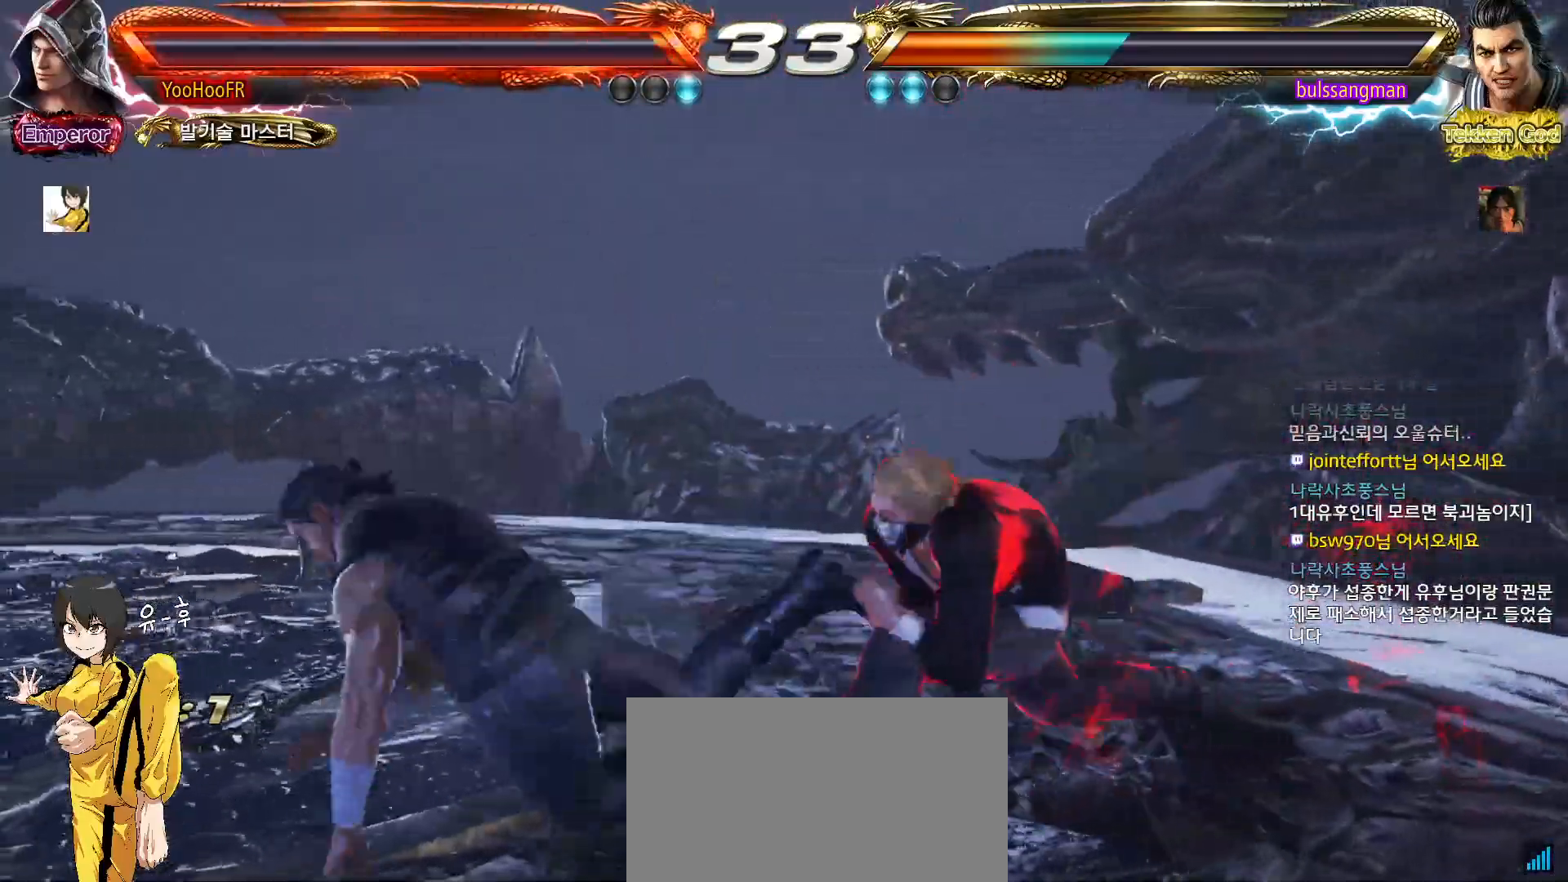
{"buttons": [], "left_stick": "down-right", "events": [[67, "CROSS", "down"], [67, "left_stick", "left"], [283, "CROSS", "up"], [317, "left_stick", "down-right"]]}
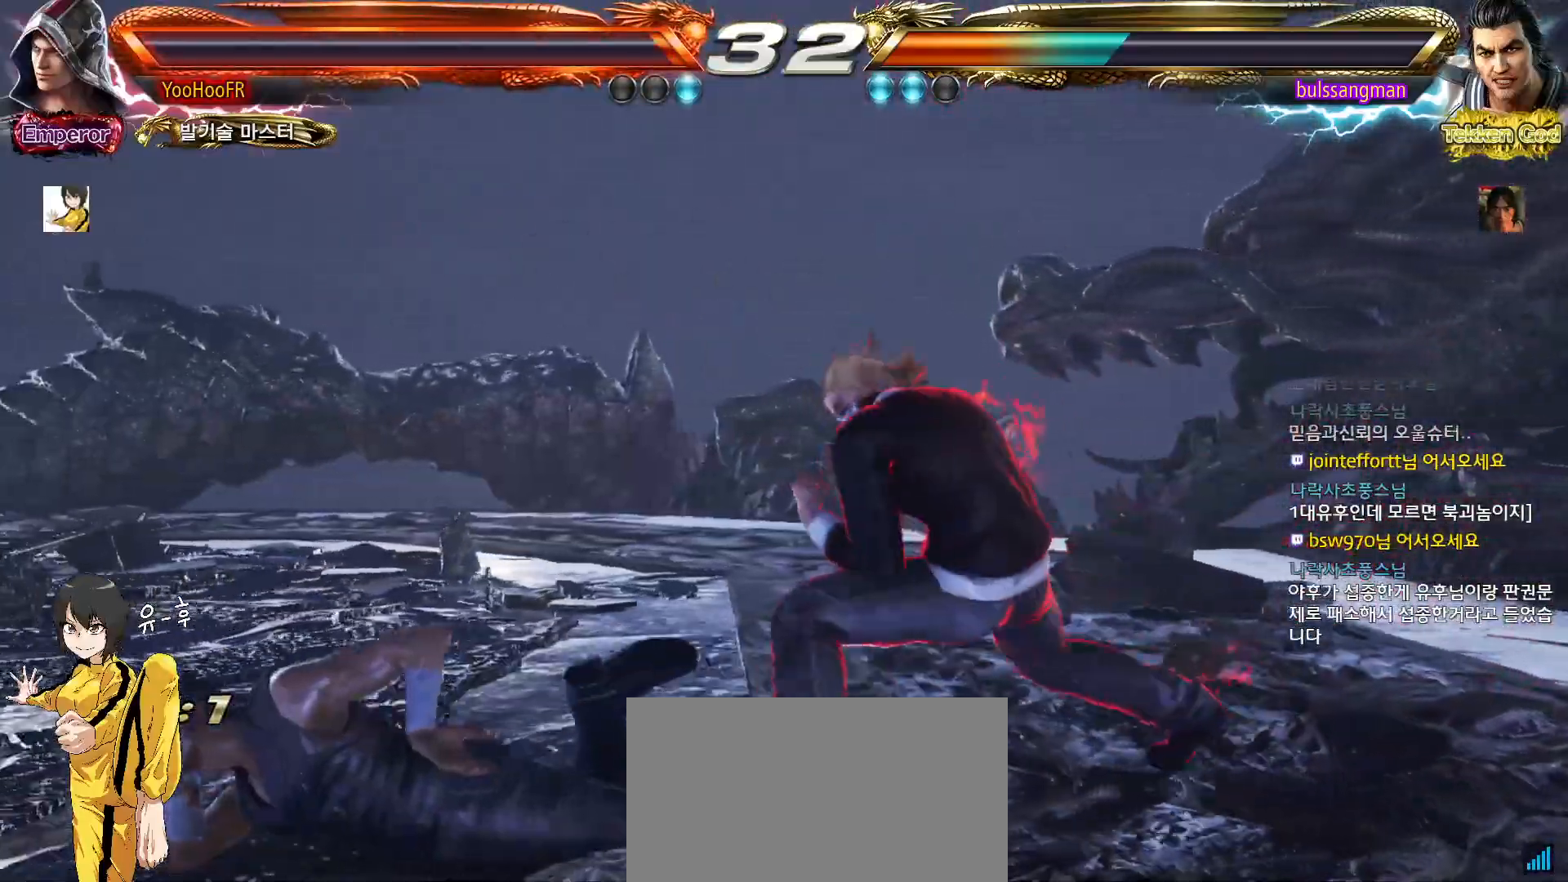
{"buttons": [], "left_stick": "down-left", "events": [[67, "left_stick", "center"], [133, "left_stick", "right"], [183, "left_stick", "center"], [267, "left_stick", "right"], [350, "left_stick", "center"], [400, "left_stick", "right"], [500, "left_stick", "down-left"]]}
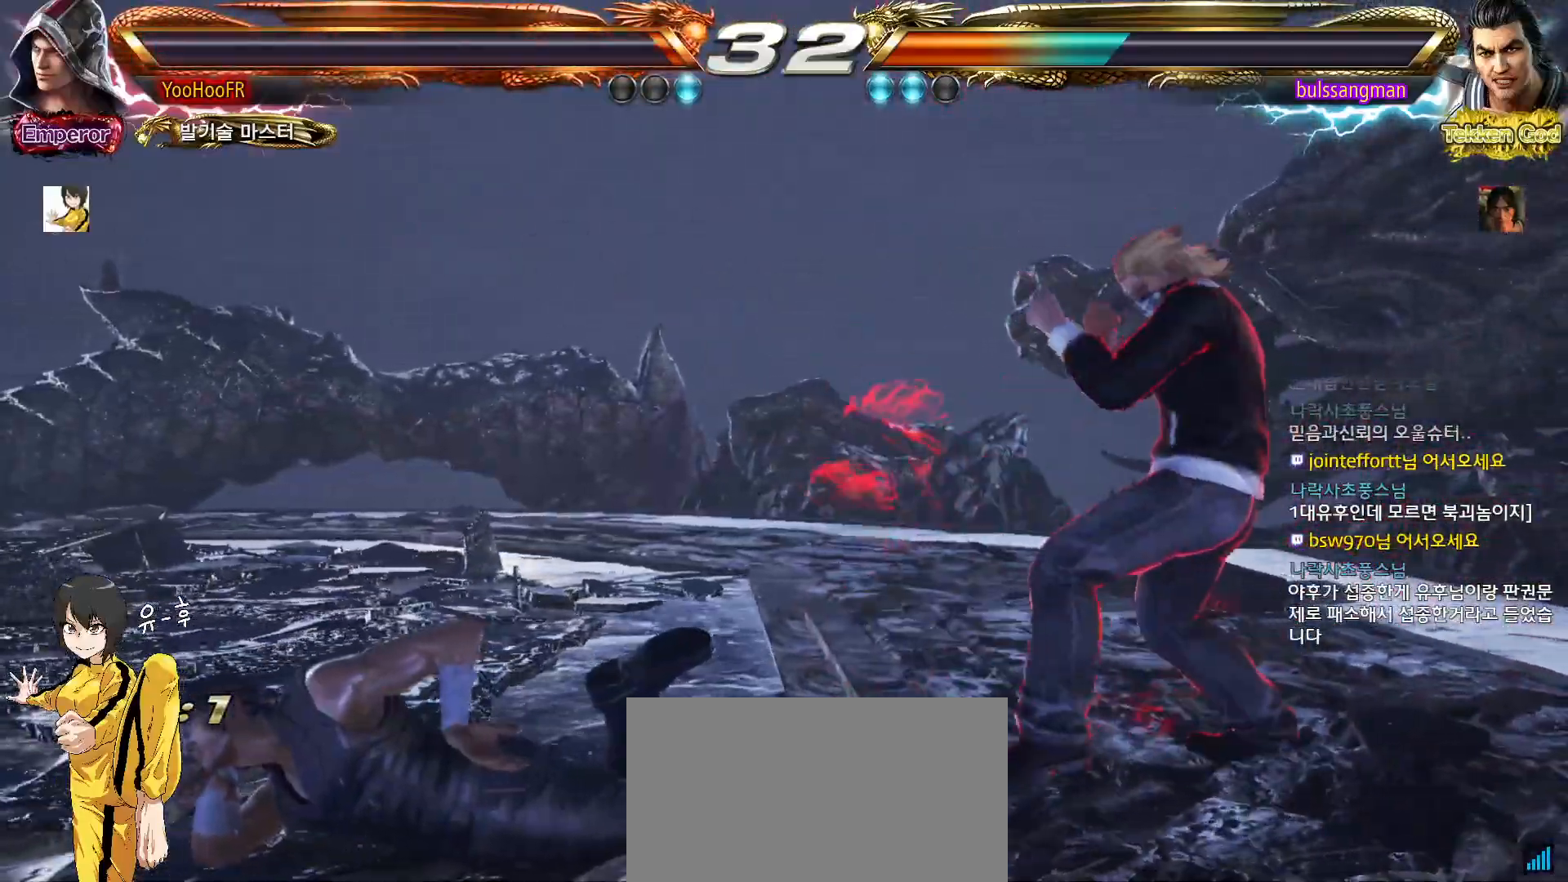
{"buttons": ["CROSS"], "left_stick": "left", "events": [[17, "CROSS", "down"], [17, "TRIANGLE", "down"], [100, "CROSS", "up"], [117, "TRIANGLE", "up"], [133, "left_stick", "center"], [233, "left_stick", "left"], [250, "CROSS", "down"]]}
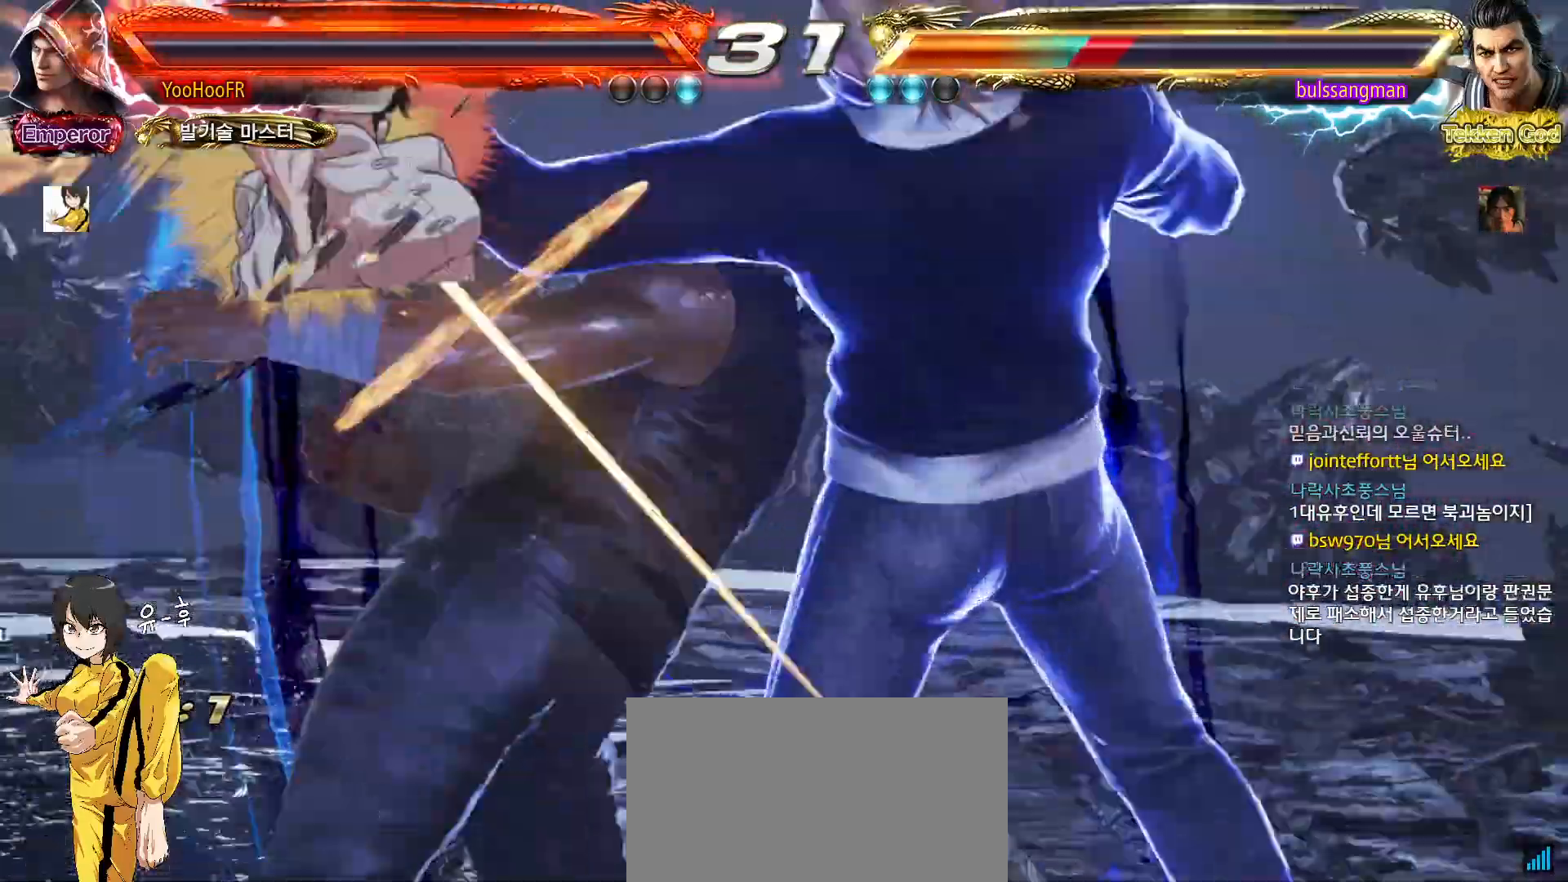
{"buttons": ["CROSS"], "left_stick": "left", "events": []}
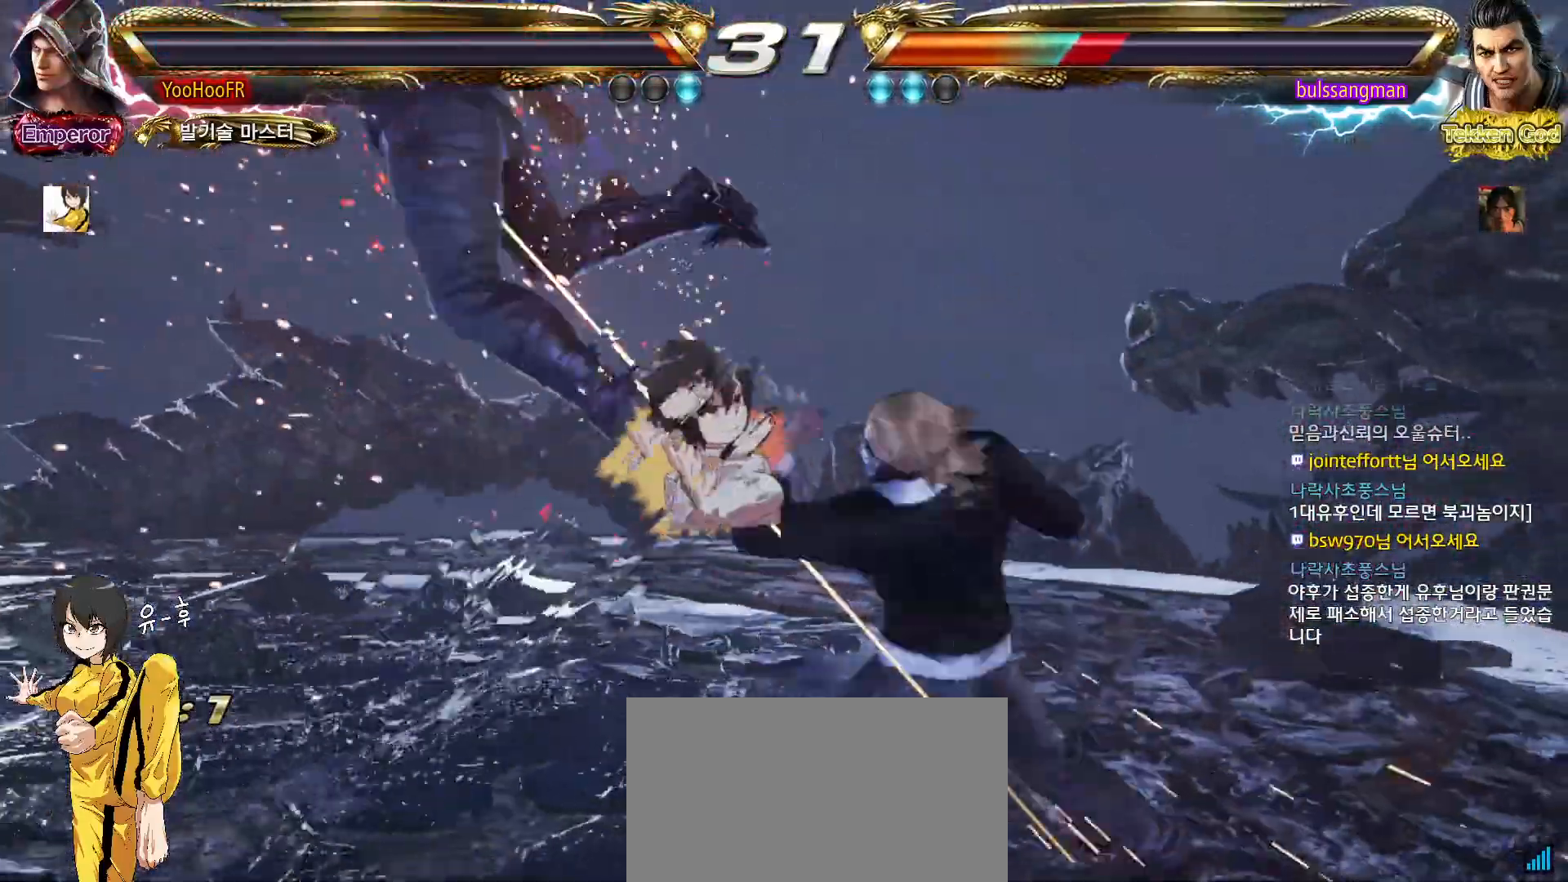
{"buttons": ["CROSS"], "left_stick": "left", "events": [[100, "TRIANGLE", "down"], [117, "CROSS", "up"], [200, "CROSS", "down"], [267, "TRIANGLE", "up"]]}
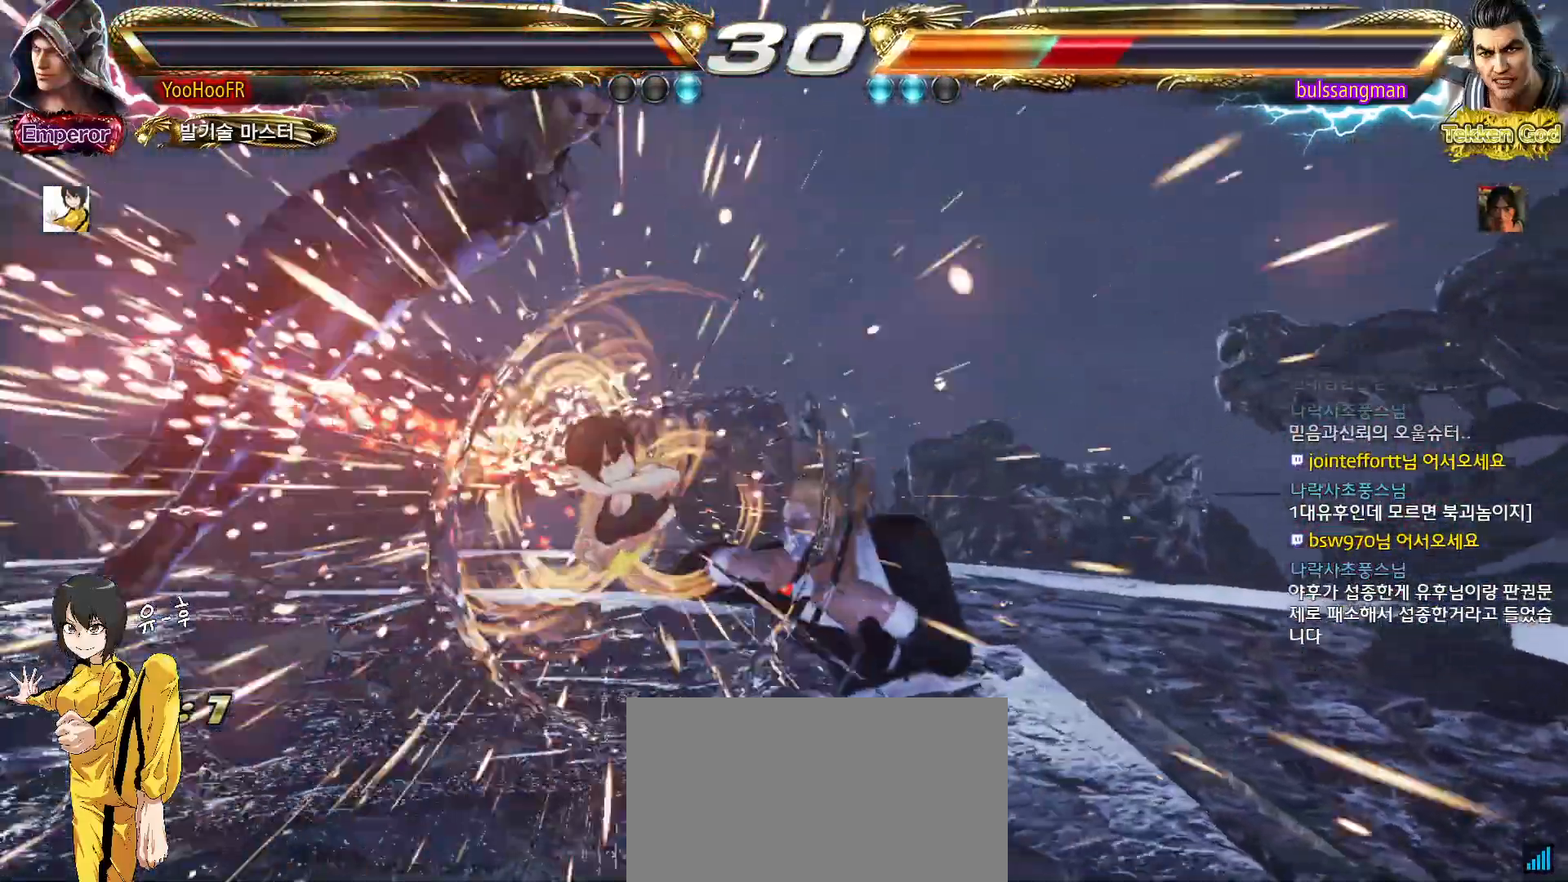
{"buttons": ["CROSS"], "left_stick": "left", "events": []}
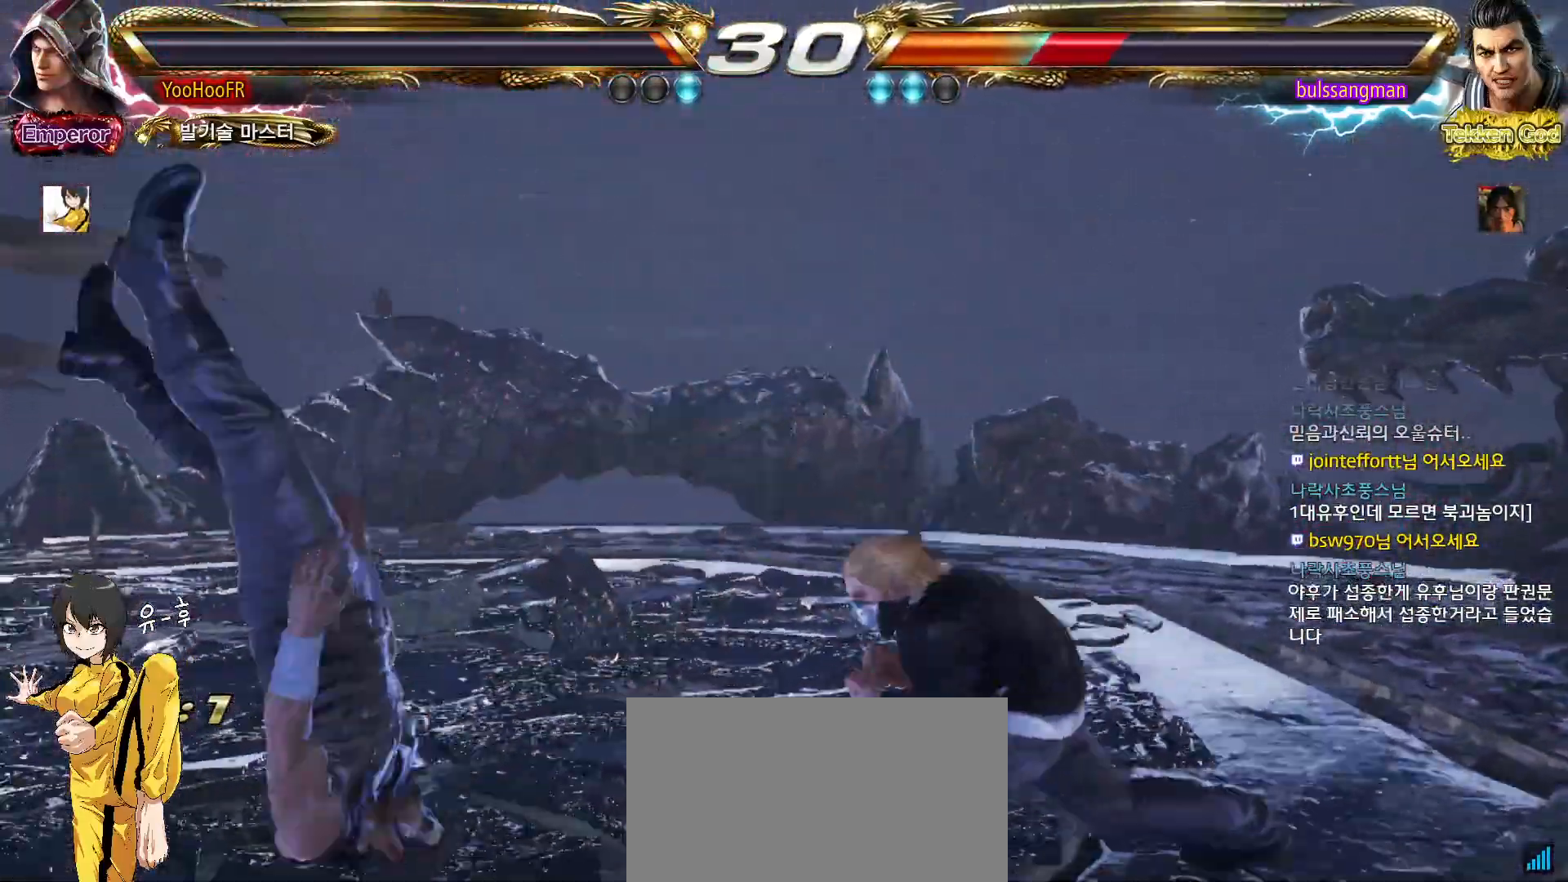
{"buttons": [], "left_stick": "center", "events": [[117, "SQUARE", "down"], [450, "CROSS", "up"], [467, "left_stick", "center"], [483, "SQUARE", "up"]]}
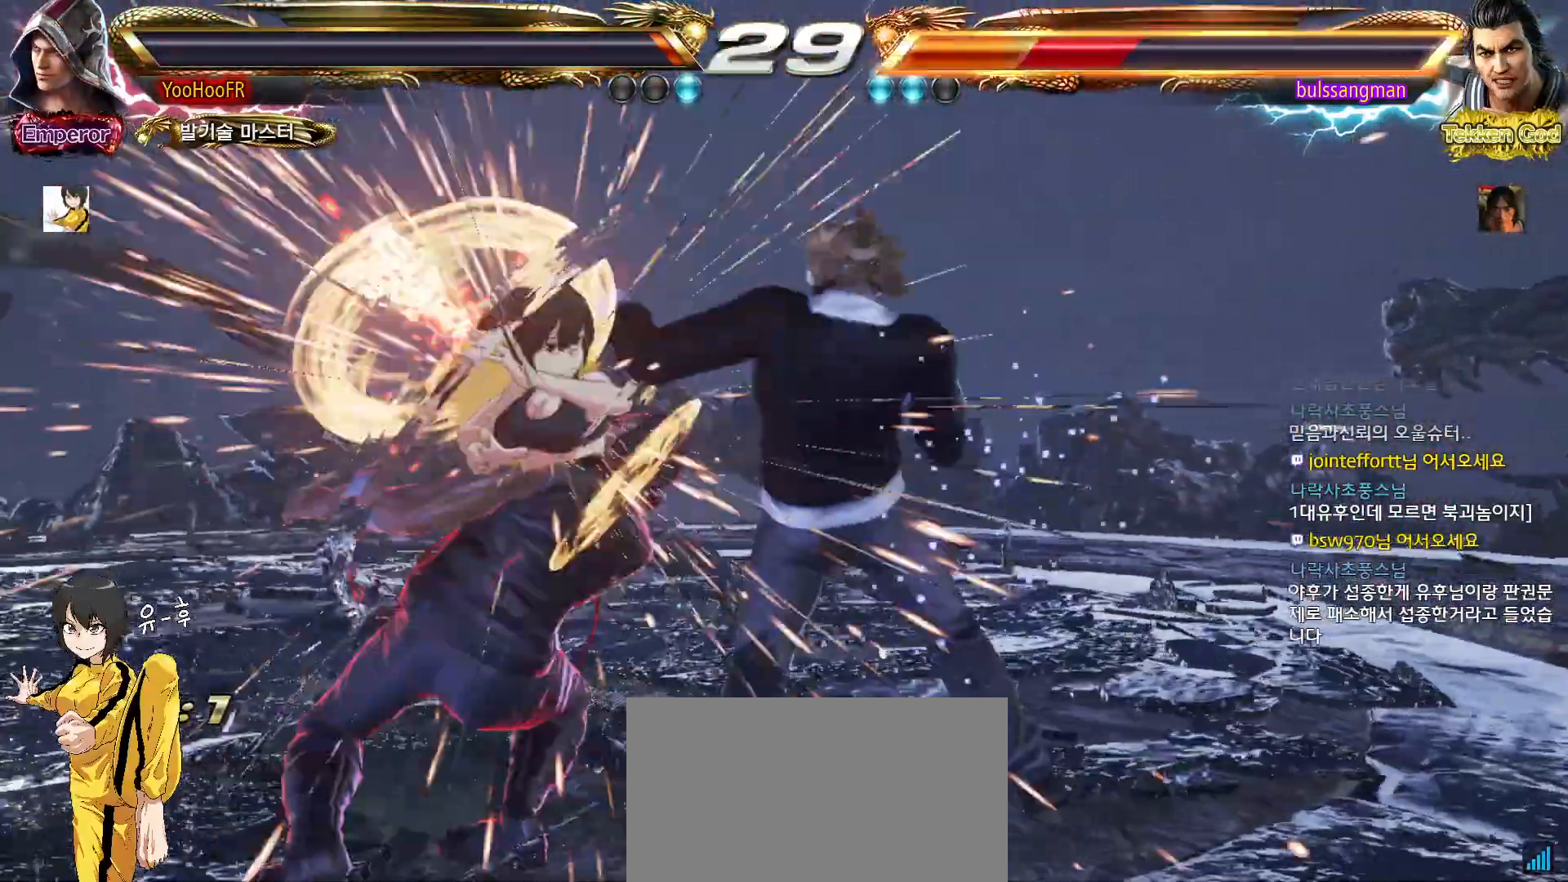
{"buttons": ["SQUARE"], "left_stick": "up-left", "events": [[133, "left_stick", "up-left"], [250, "SQUARE", "down"], [300, "SQUARE", "up"], [317, "SQUARE", "down"], [367, "SQUARE", "up"], [483, "SQUARE", "down"]]}
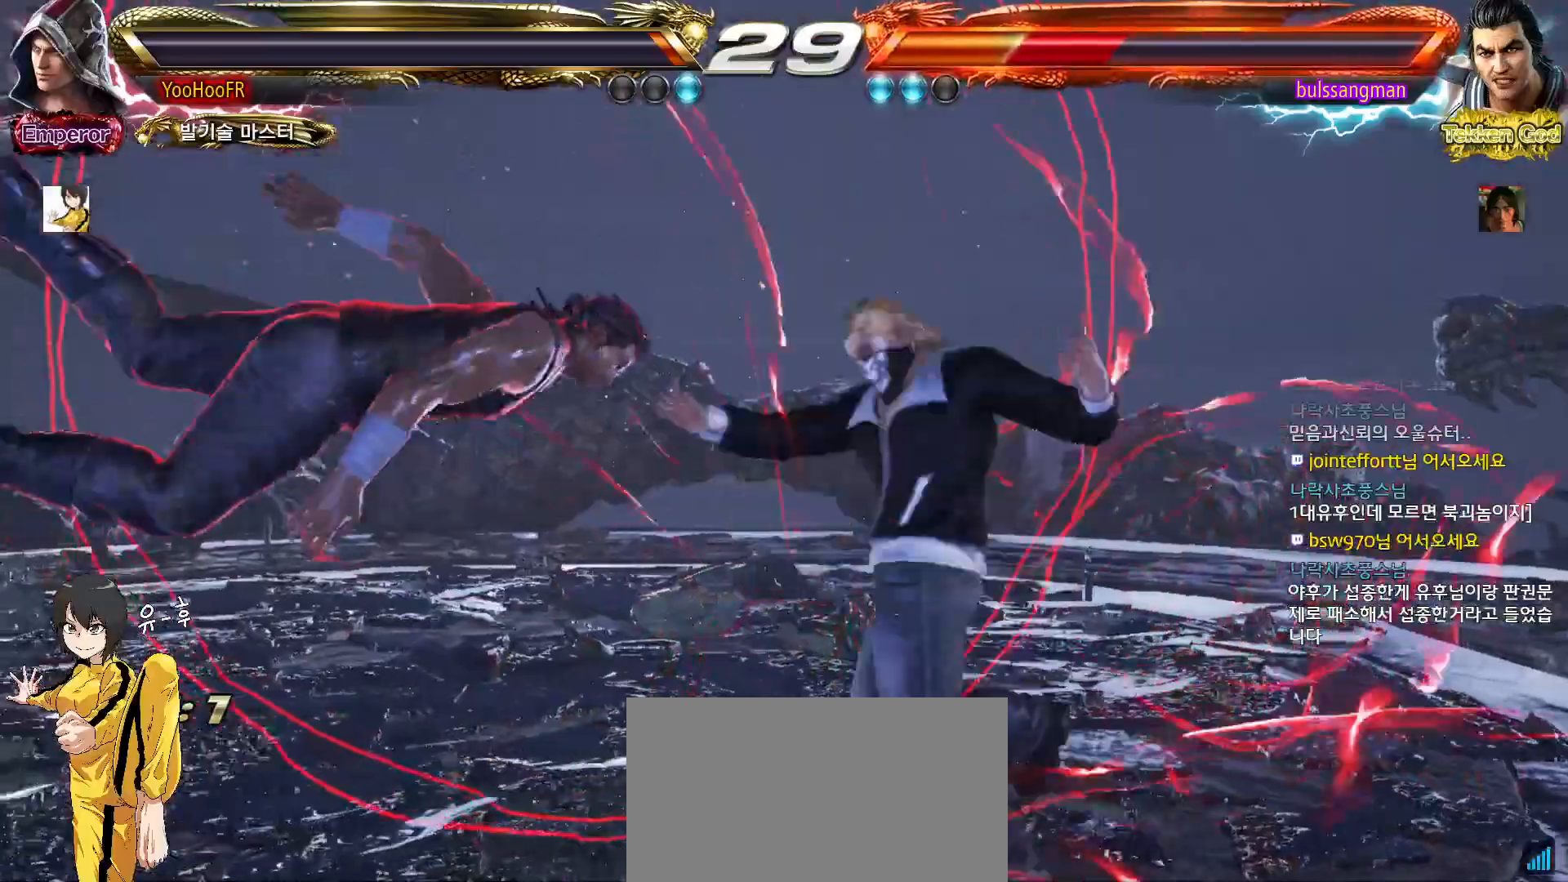
{"buttons": ["SQUARE", "TRIANGLE"], "left_stick": "down", "events": [[217, "left_stick", "center"], [433, "left_stick", "down"], [483, "TRIANGLE", "down"]]}